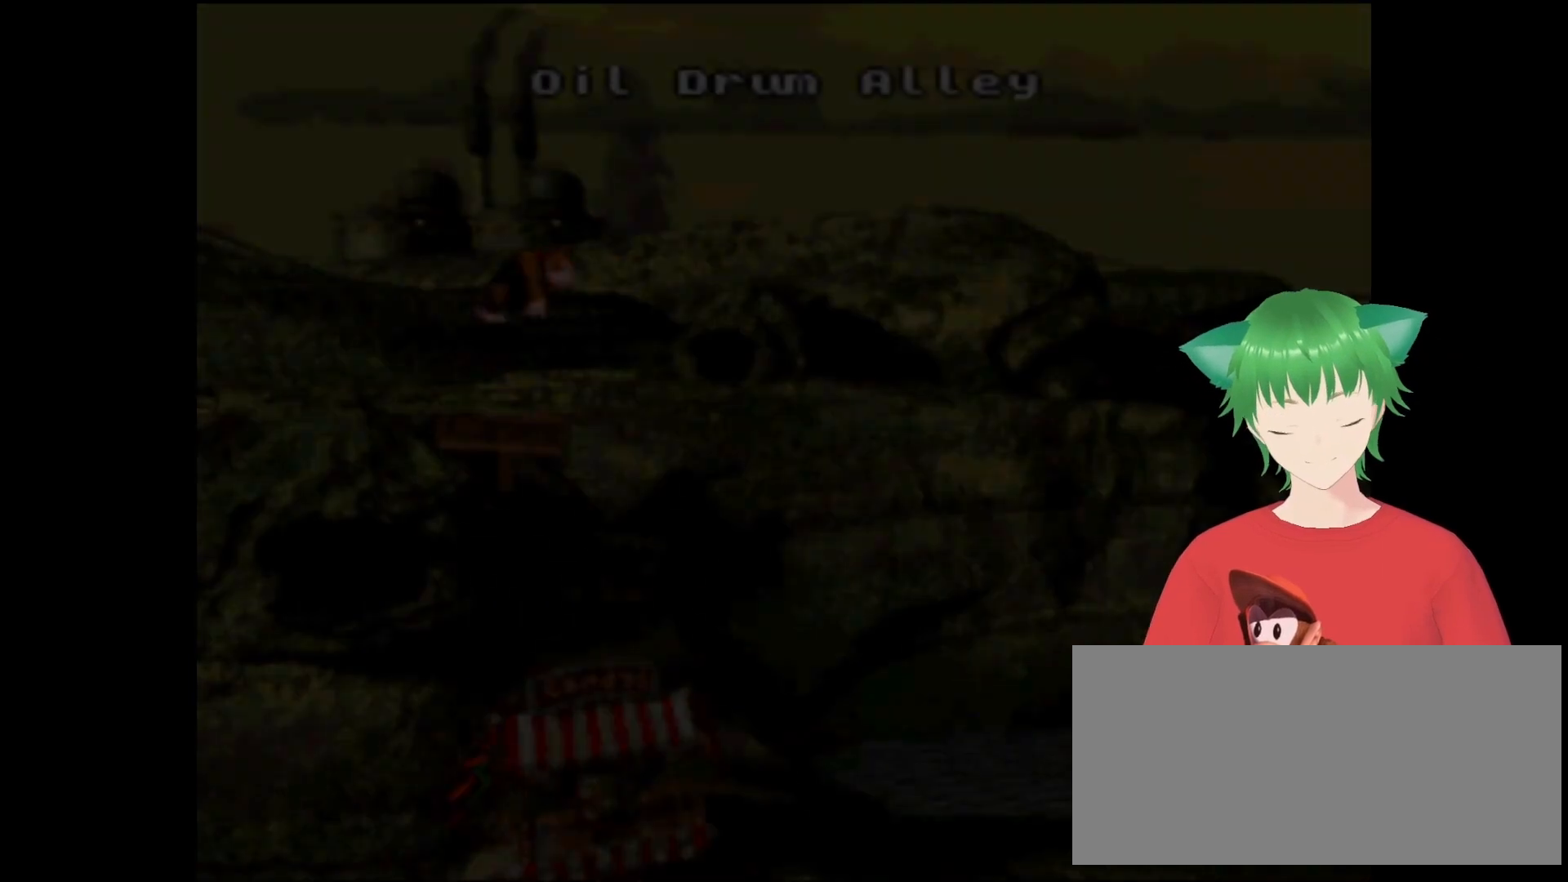
Gameplay with a controller (Nintendo layout); each line is a JSON object with the inputs held at the frame after it. "events" lists button and stick changes between this image and that frame as [ms after this image, input, new state], when the widget could be followed in between. Not read: L3 R3.
{"buttons": [], "events": []}
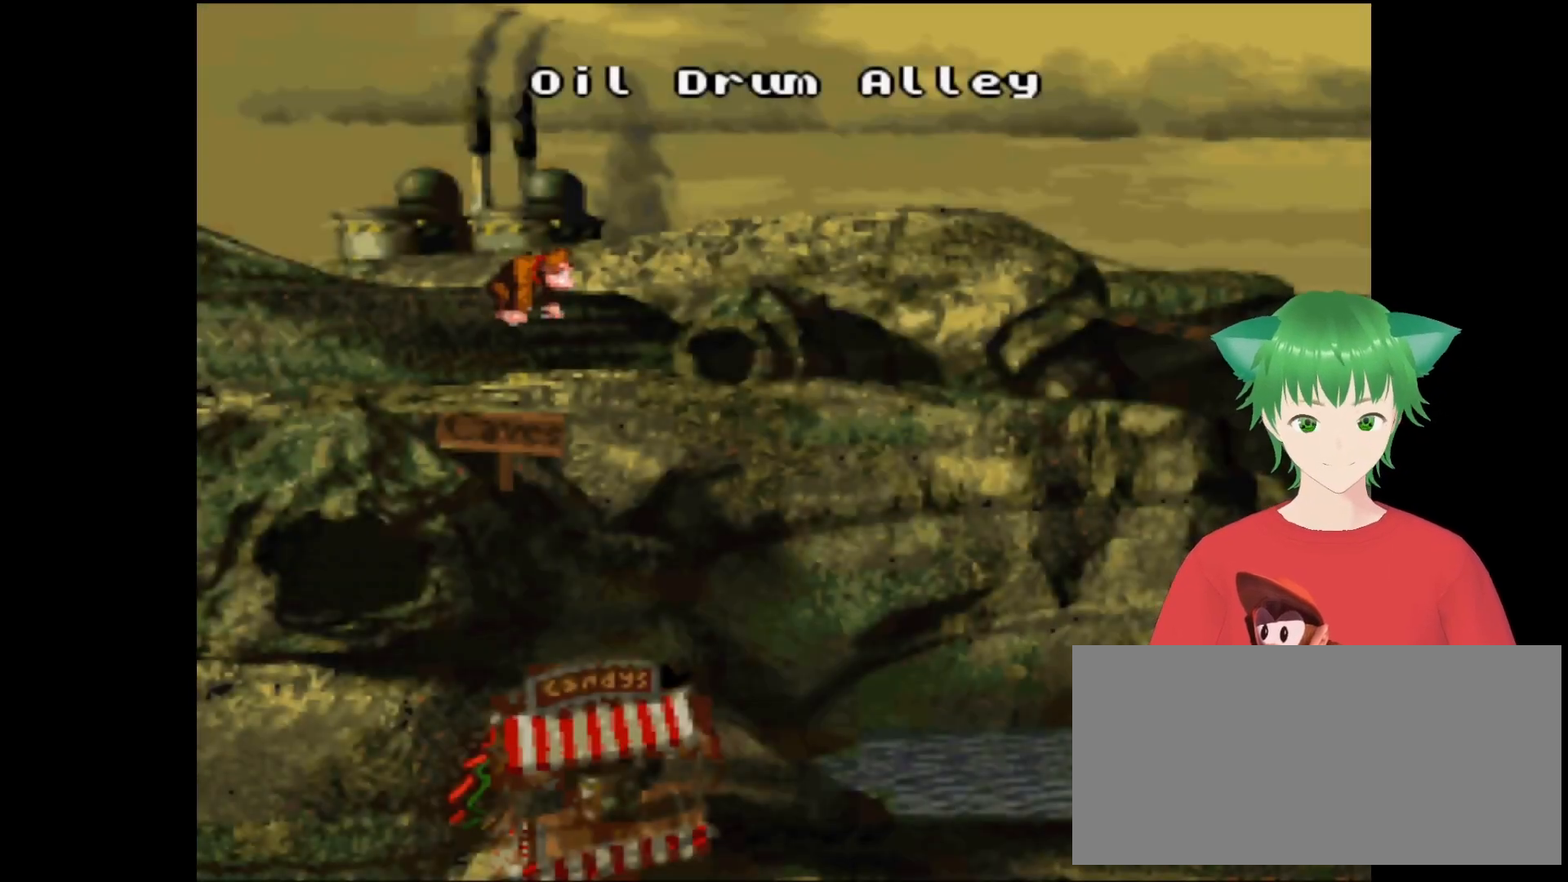
{"buttons": ["B"], "events": [[67, "B", "down"], [300, "B", "up"], [433, "B", "down"]]}
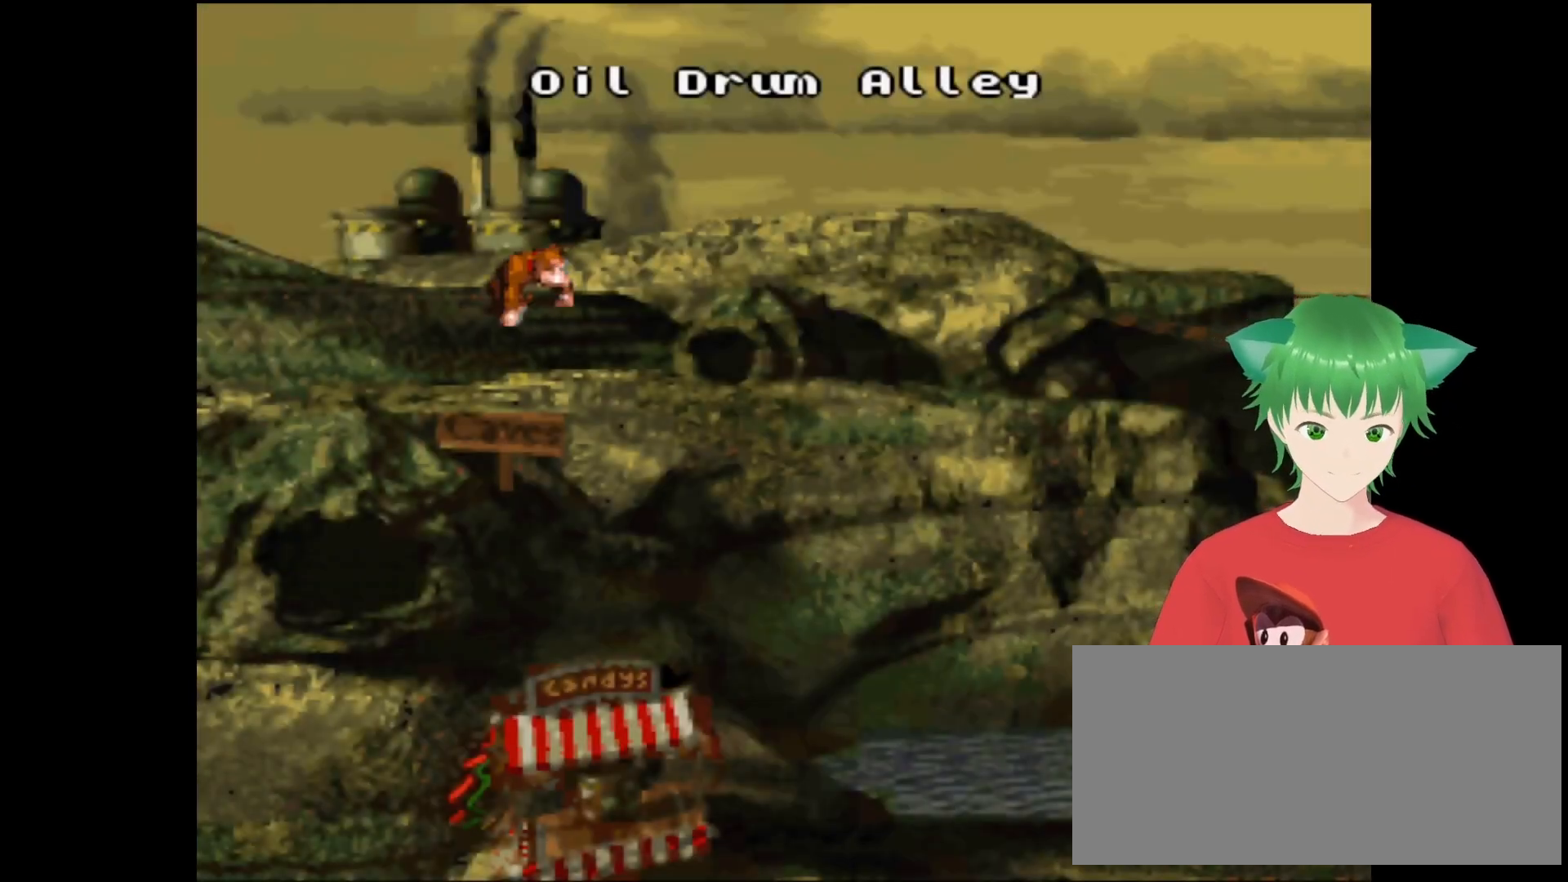
{"buttons": [], "events": [[100, "B", "up"]]}
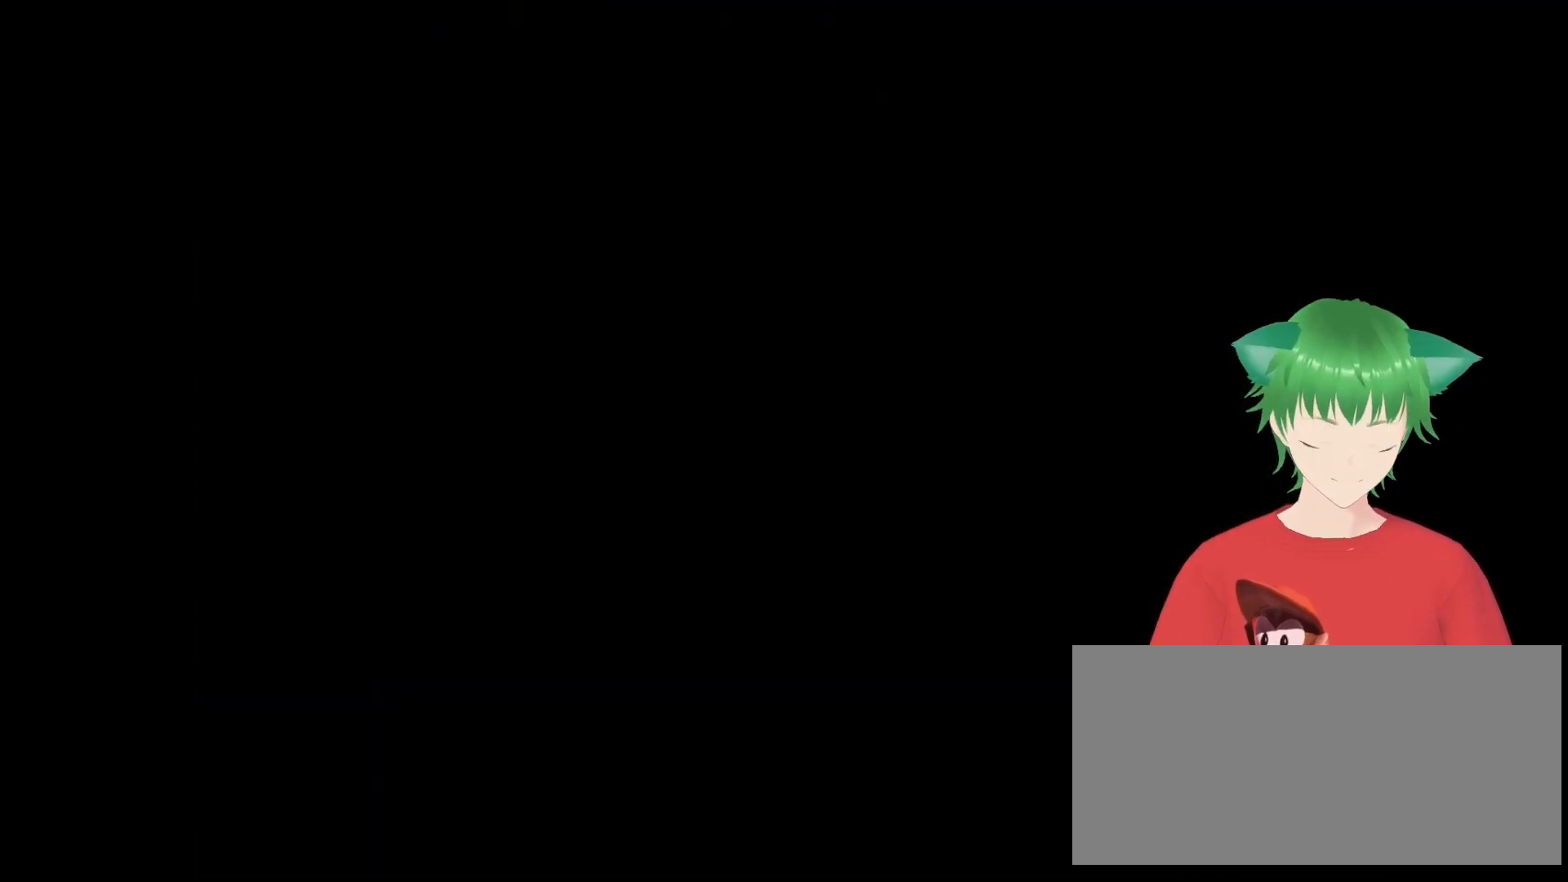
{"buttons": [], "events": []}
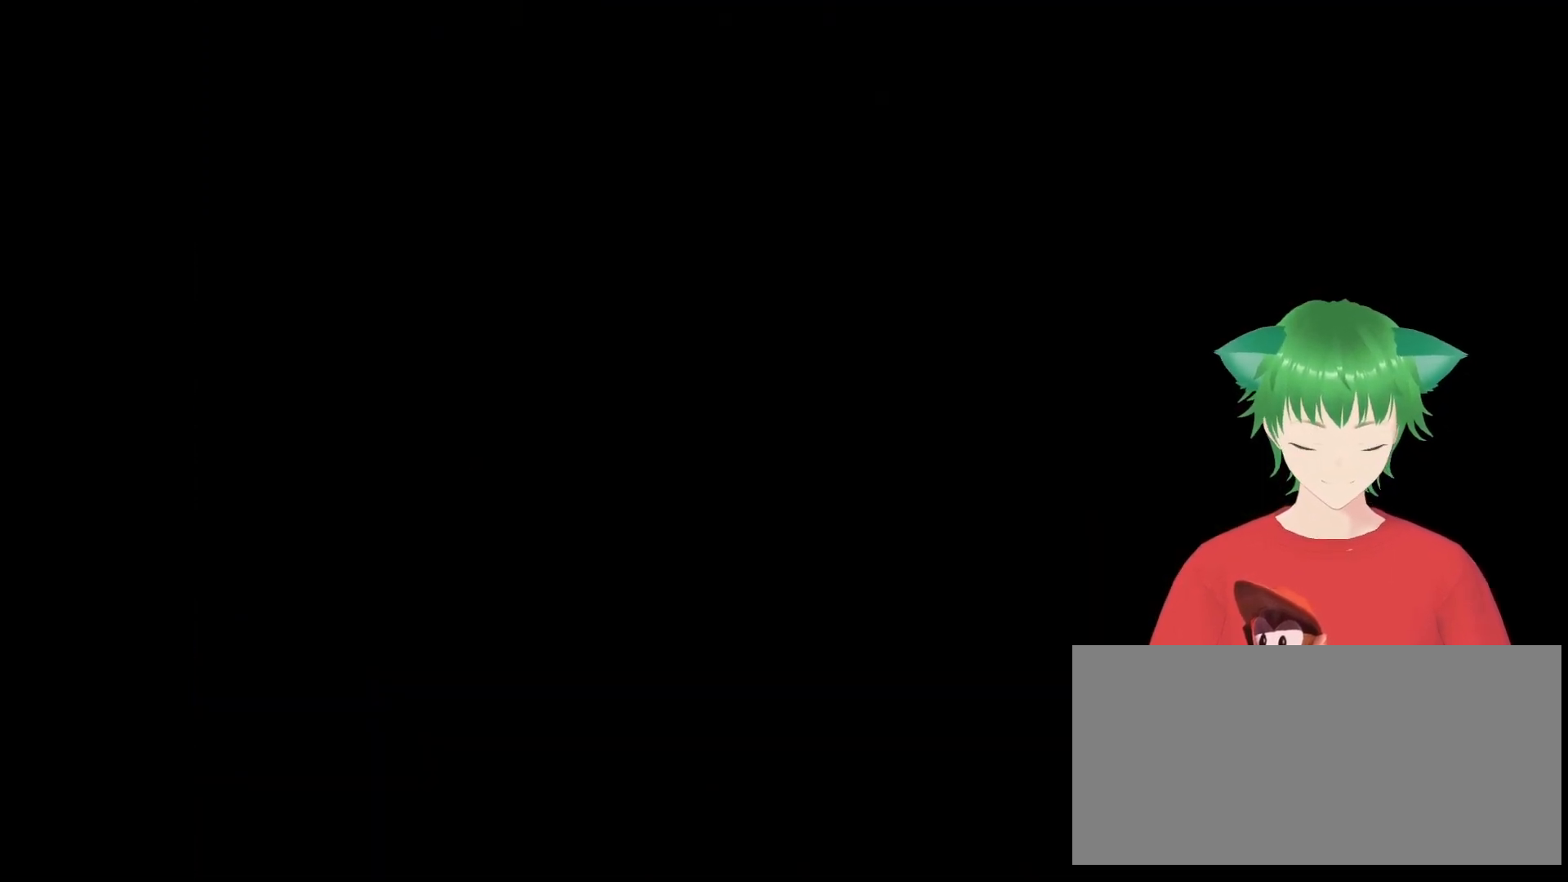
{"buttons": [], "events": []}
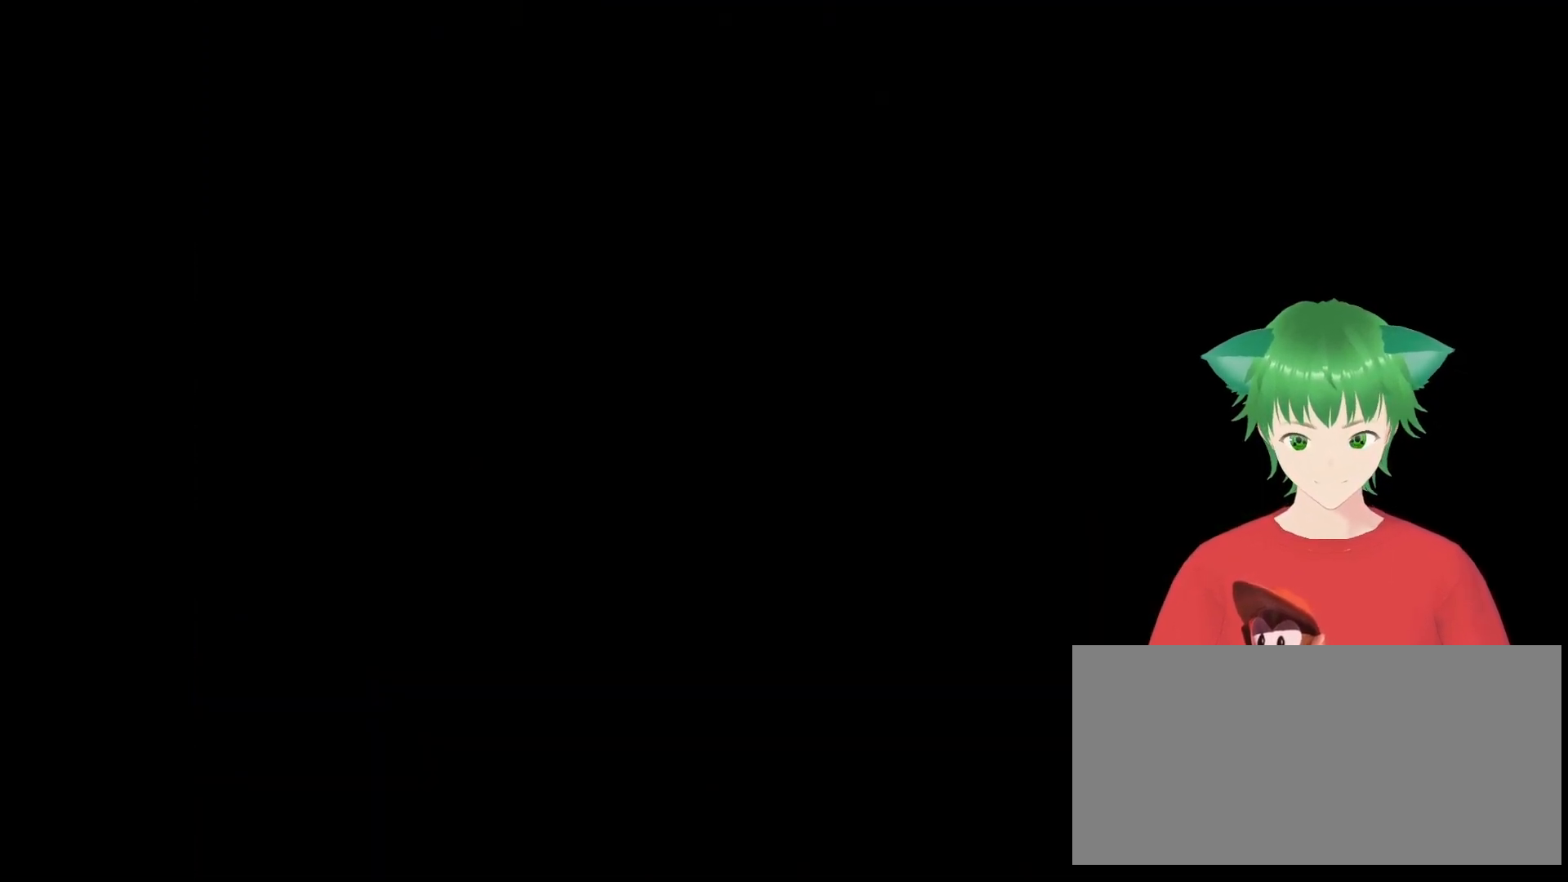
{"buttons": [], "events": []}
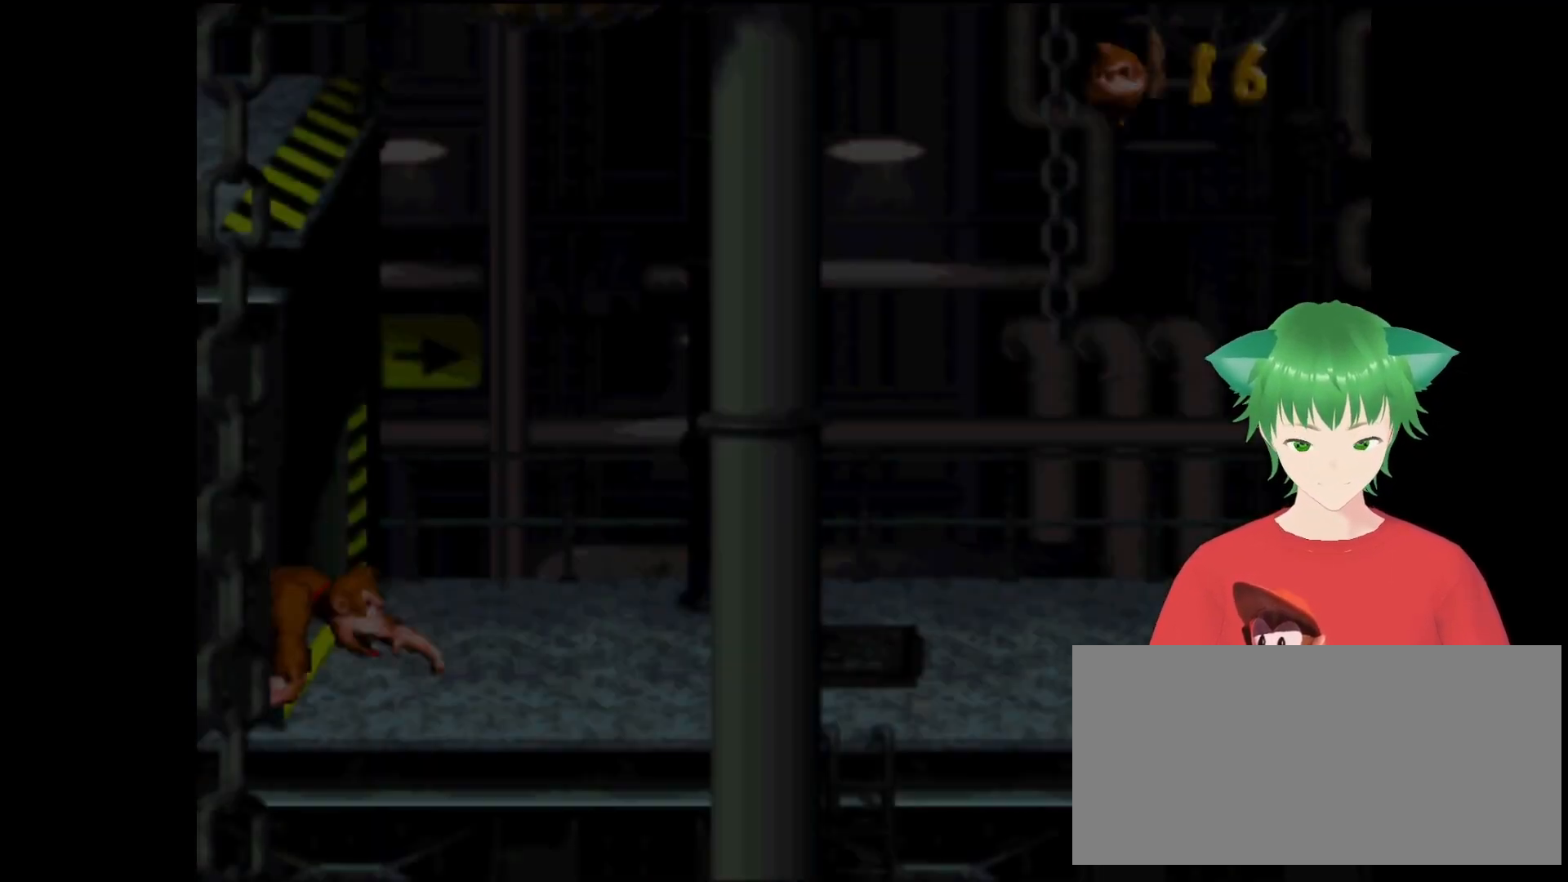
{"buttons": ["B", "Y", "DPAD_RIGHT"], "events": [[367, "DPAD_RIGHT", "down"], [433, "B", "down"], [433, "Y", "down"]]}
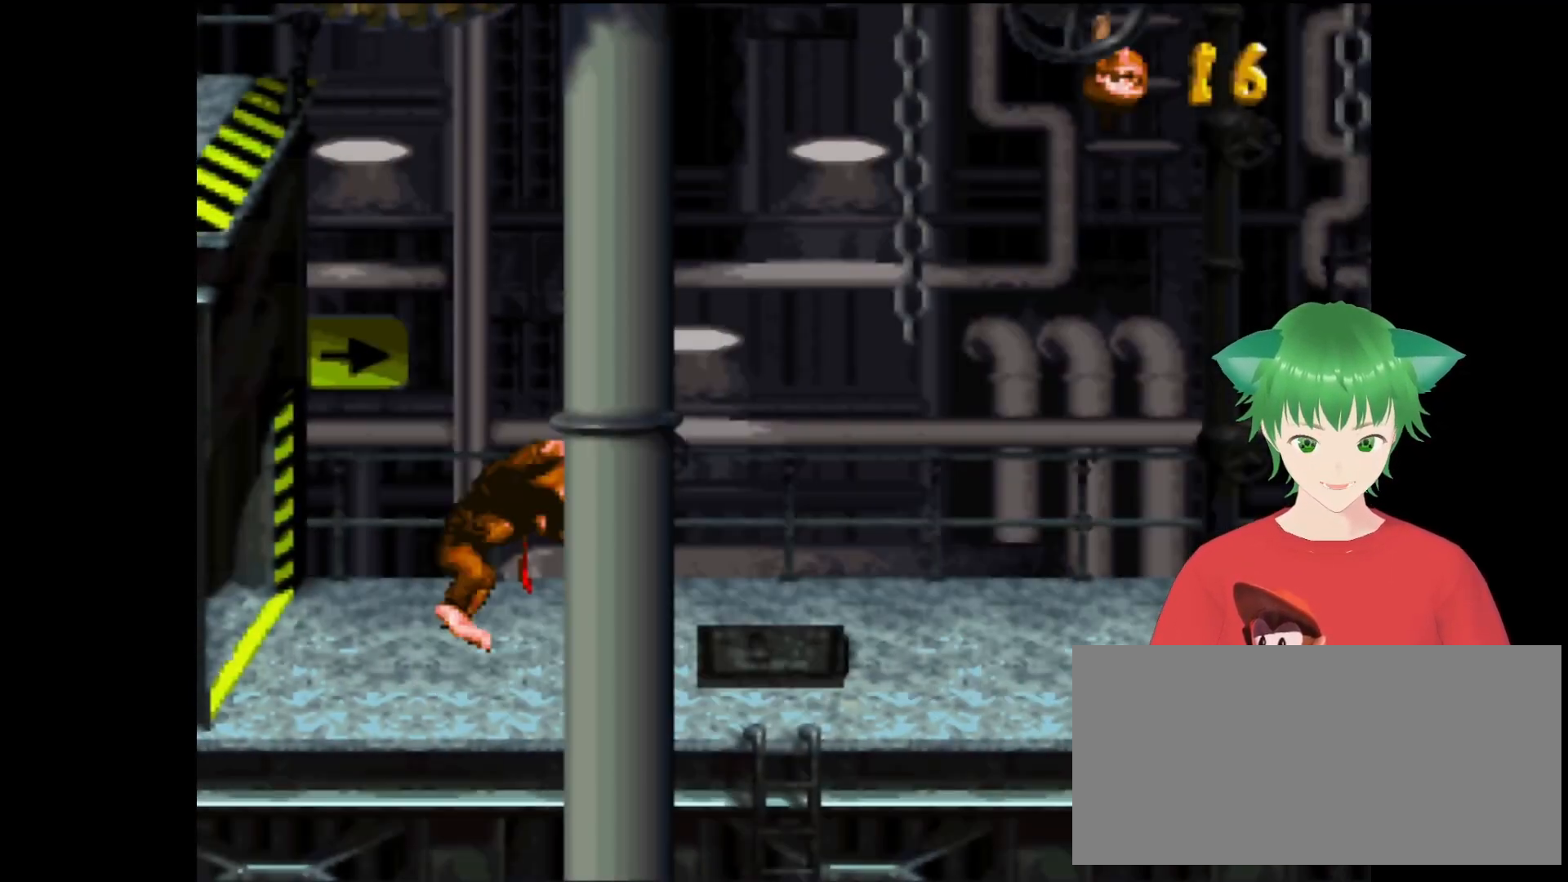
{"buttons": ["Y"], "events": [[67, "DPAD_UP", "down"], [133, "B", "up"], [133, "DPAD_UP", "up"], [200, "DPAD_RIGHT", "up"]]}
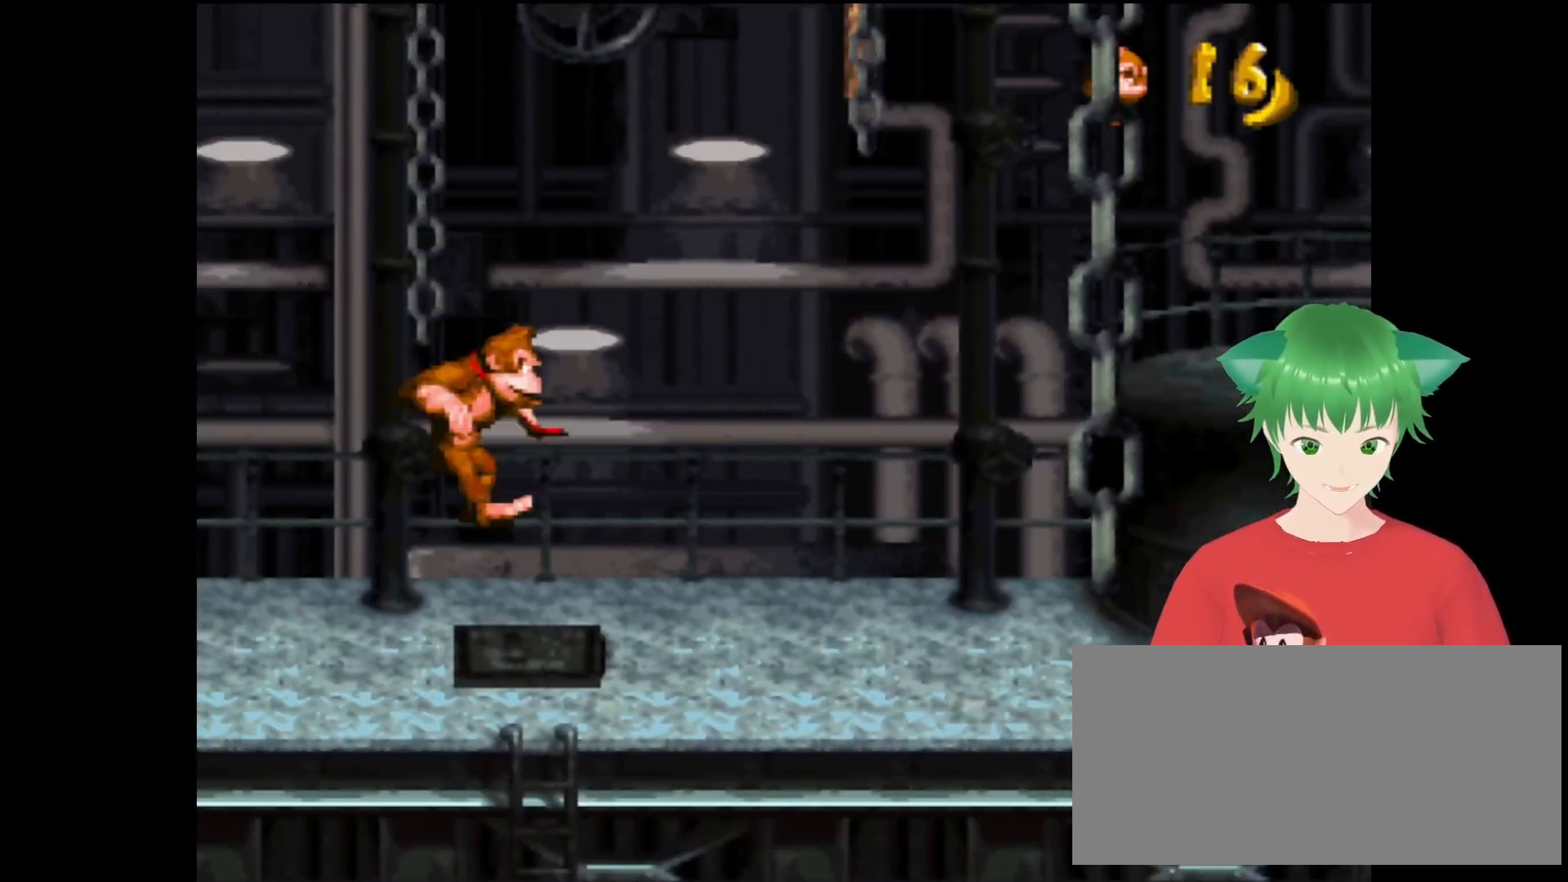
{"buttons": ["Y"], "events": [[133, "B", "down"], [500, "B", "up"]]}
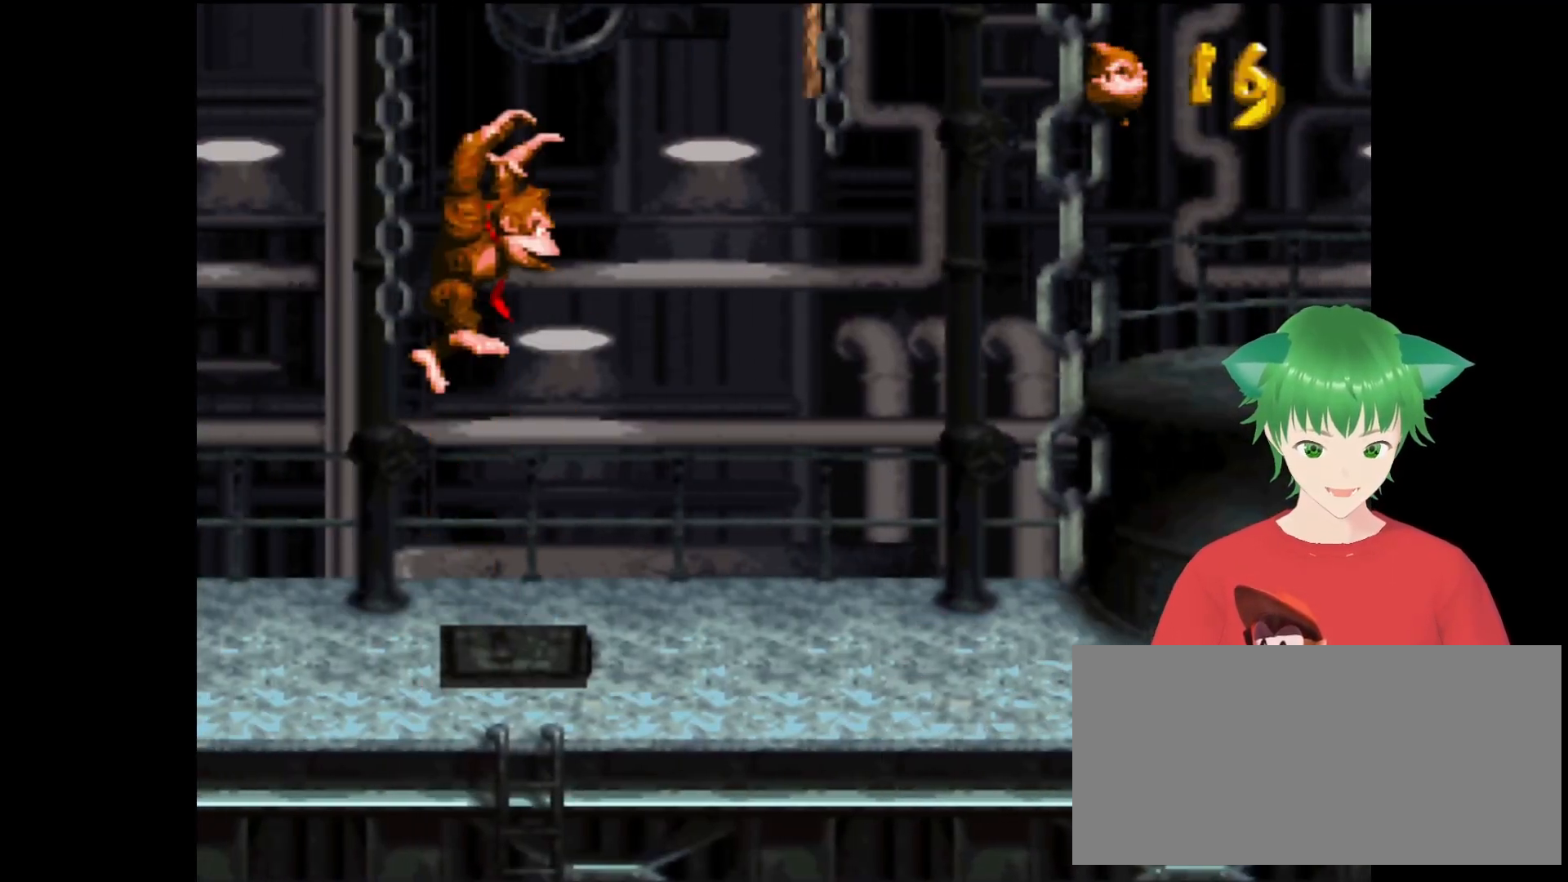
{"buttons": ["B", "Y", "DPAD_UP", "DPAD_RIGHT"], "events": [[133, "Y", "up"], [333, "DPAD_RIGHT", "down"], [367, "Y", "down"], [500, "B", "down"], [500, "DPAD_UP", "down"]]}
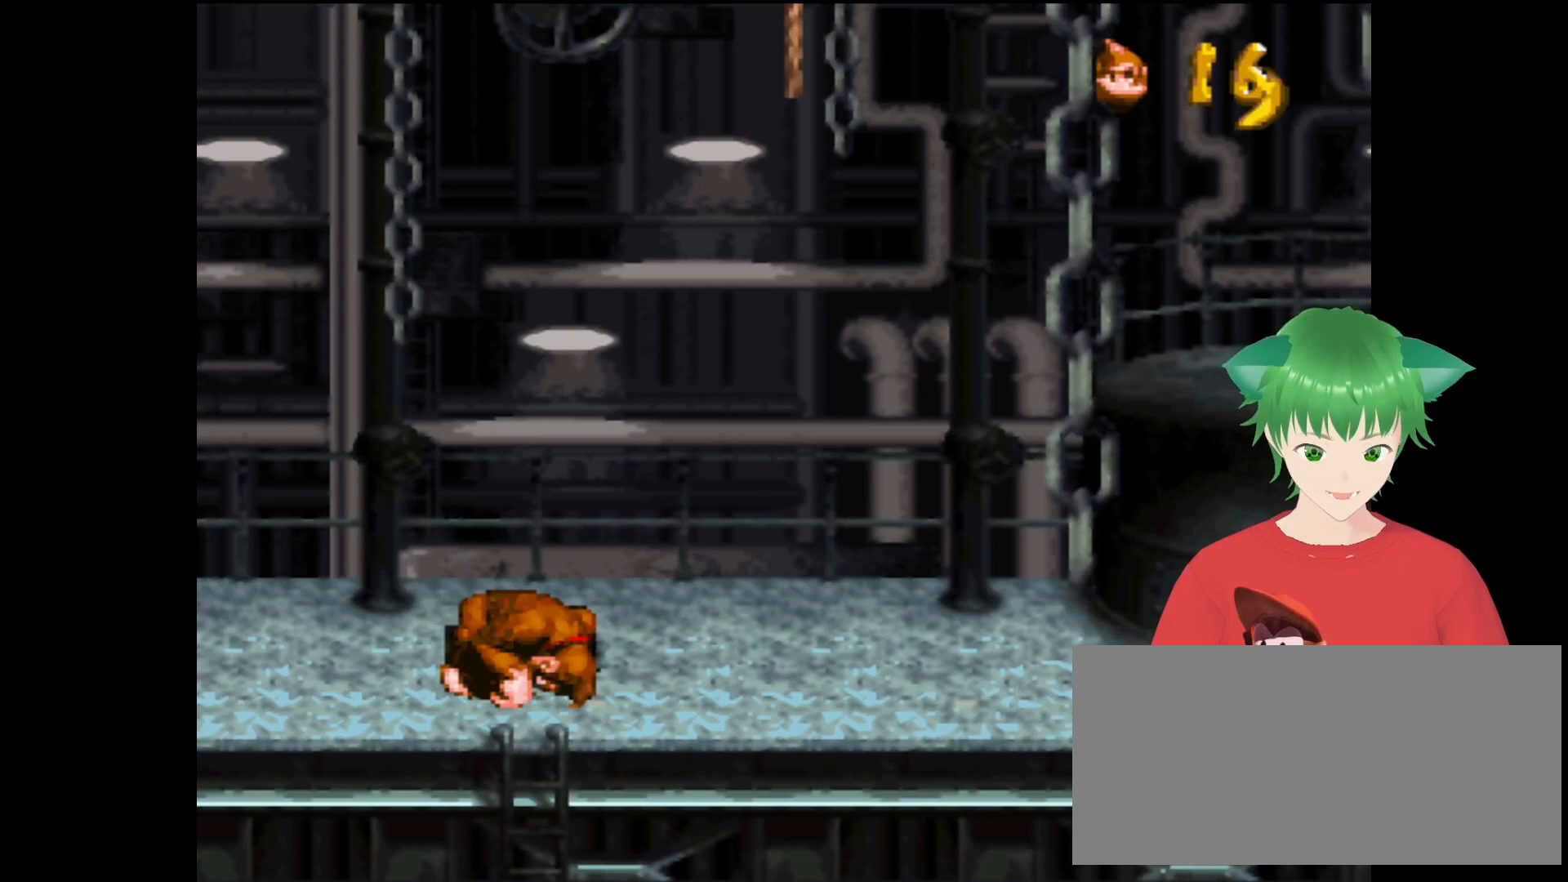
{"buttons": ["Y", "DPAD_UP", "DPAD_RIGHT"], "events": [[100, "B", "up"]]}
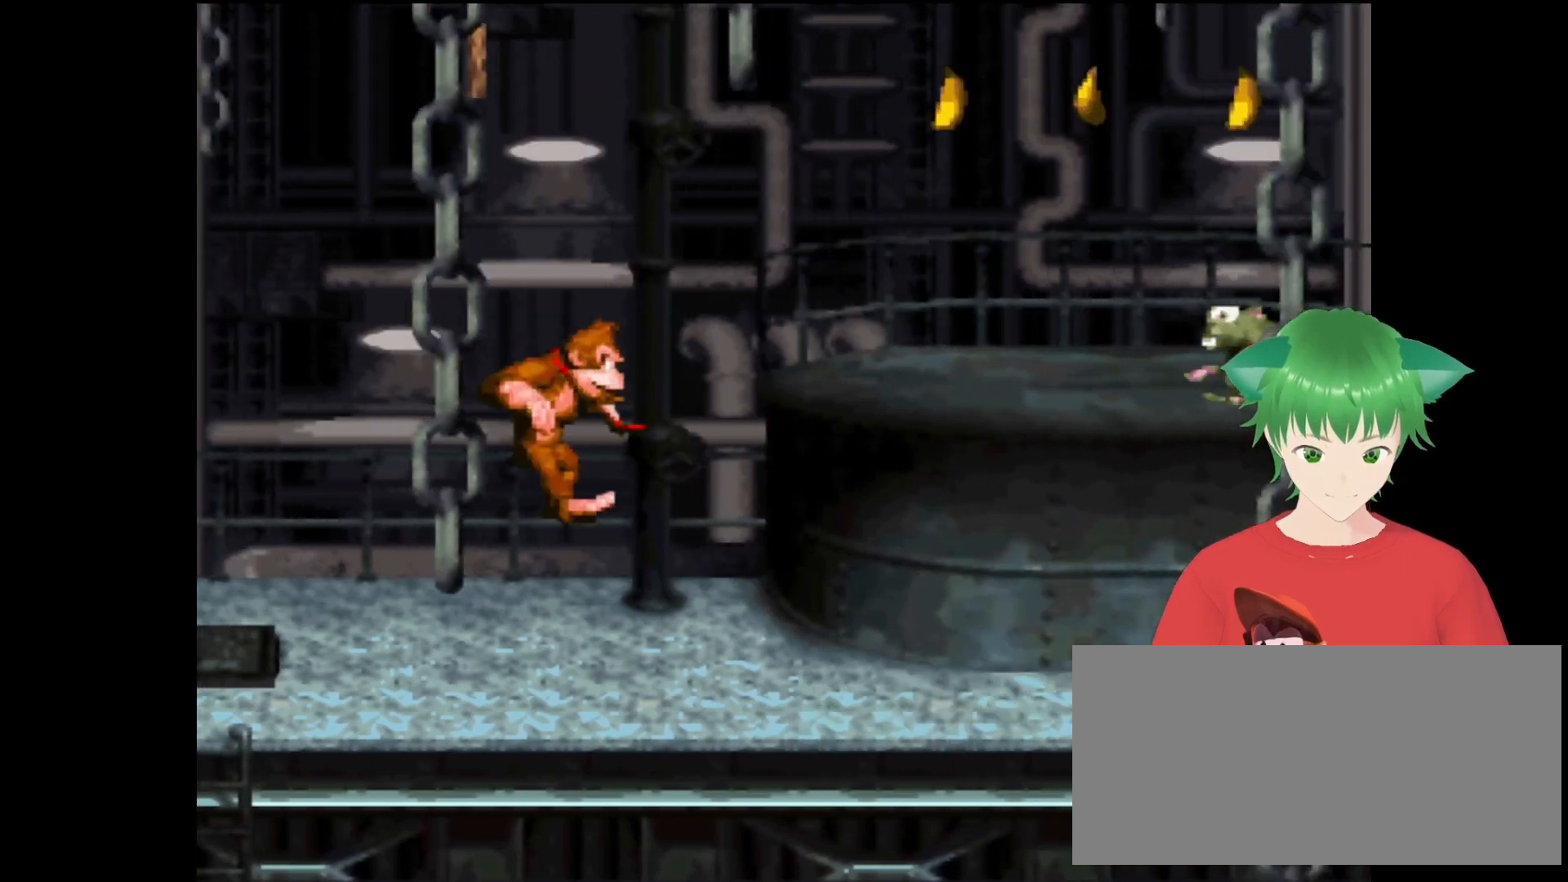
{"buttons": ["Y", "DPAD_UP", "DPAD_RIGHT"], "events": []}
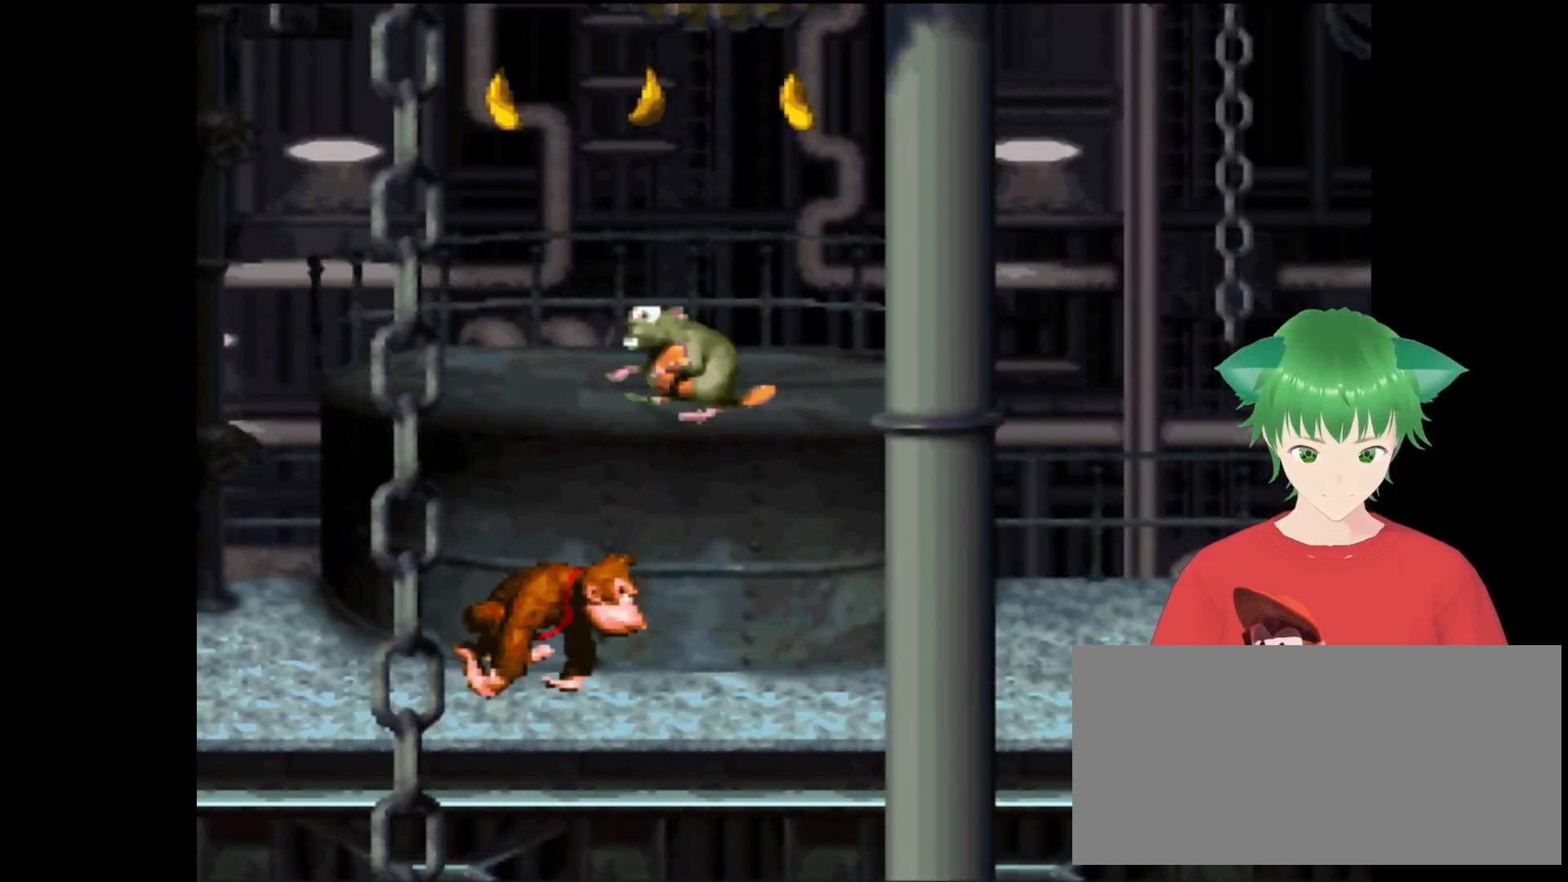
{"buttons": ["B", "Y", "DPAD_UP", "DPAD_LEFT"], "events": [[200, "B", "down"], [400, "DPAD_LEFT", "down"], [400, "DPAD_RIGHT", "up"]]}
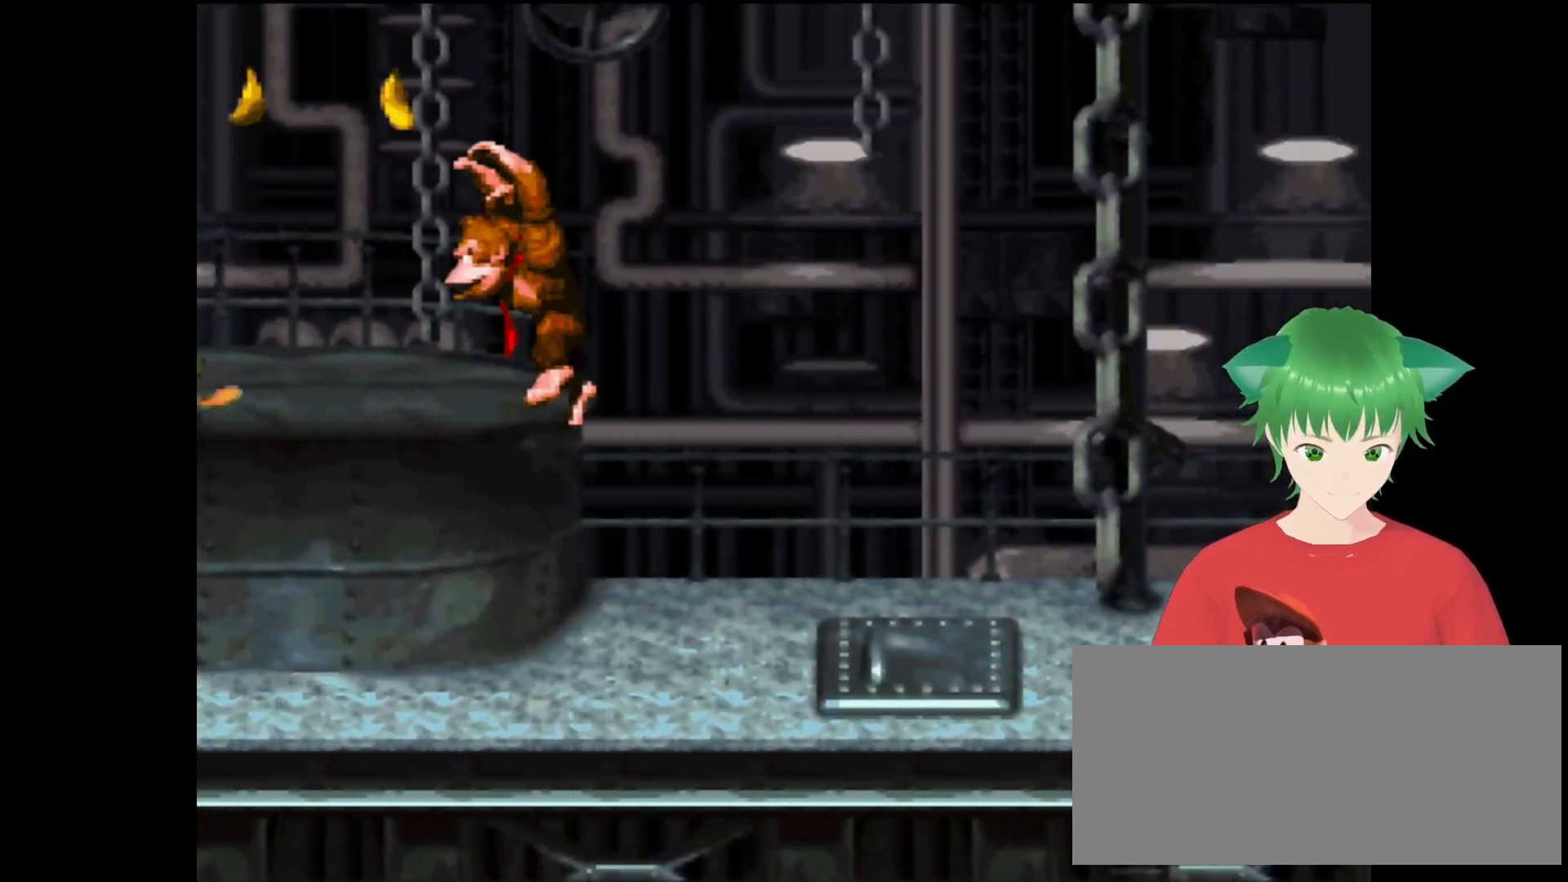
{"buttons": ["B", "Y", "DPAD_LEFT"], "events": [[100, "B", "up"], [167, "DPAD_UP", "up"], [200, "DPAD_LEFT", "up"], [333, "DPAD_LEFT", "down"], [400, "B", "down"]]}
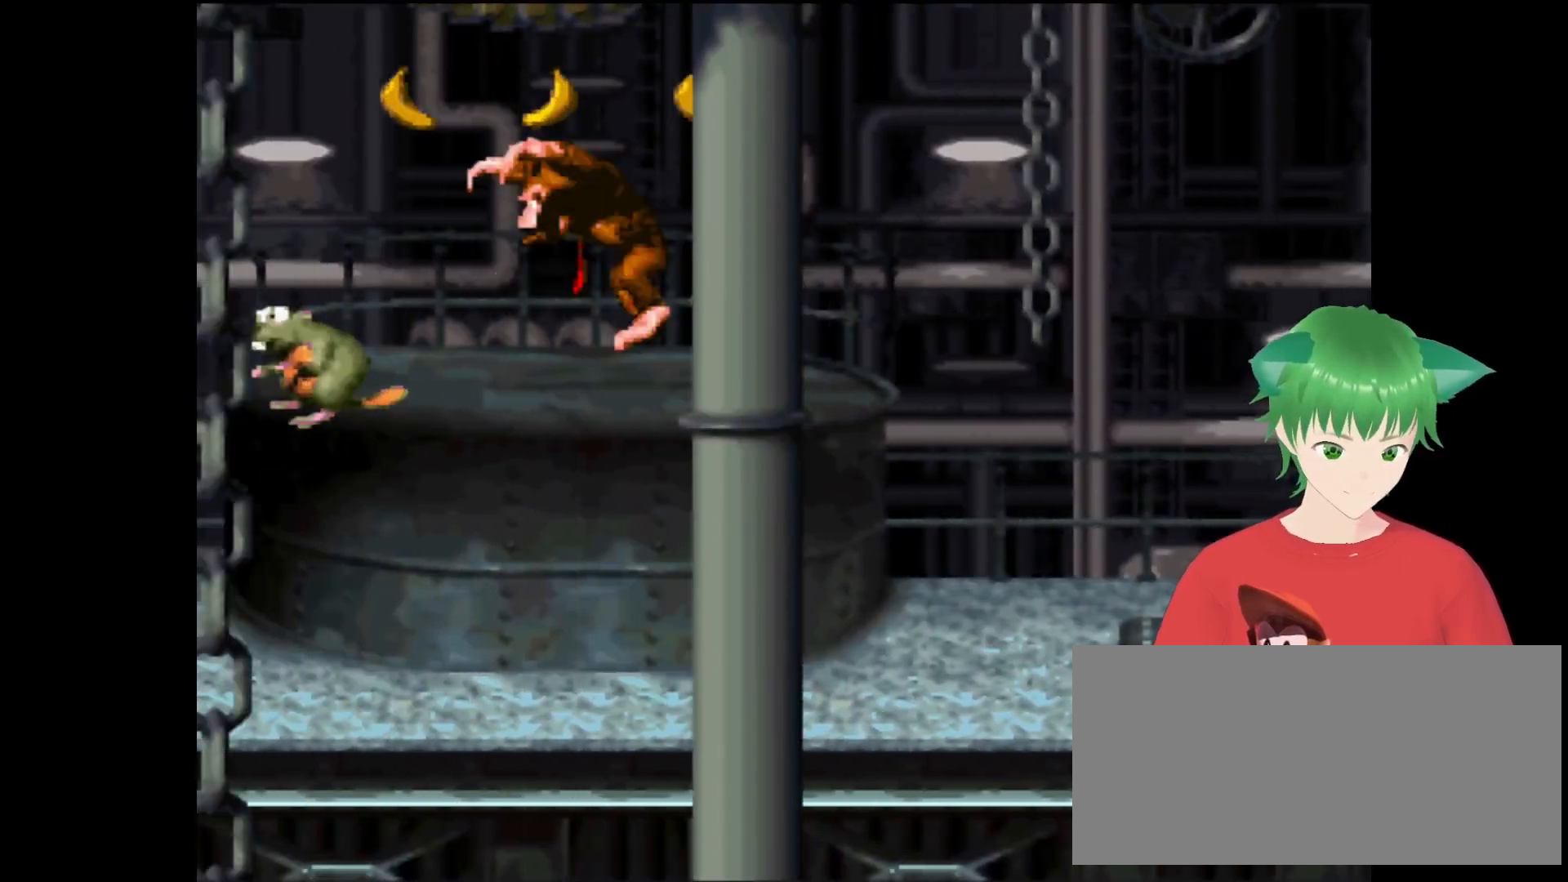
{"buttons": ["Y", "DPAD_LEFT"], "events": [[300, "B", "up"]]}
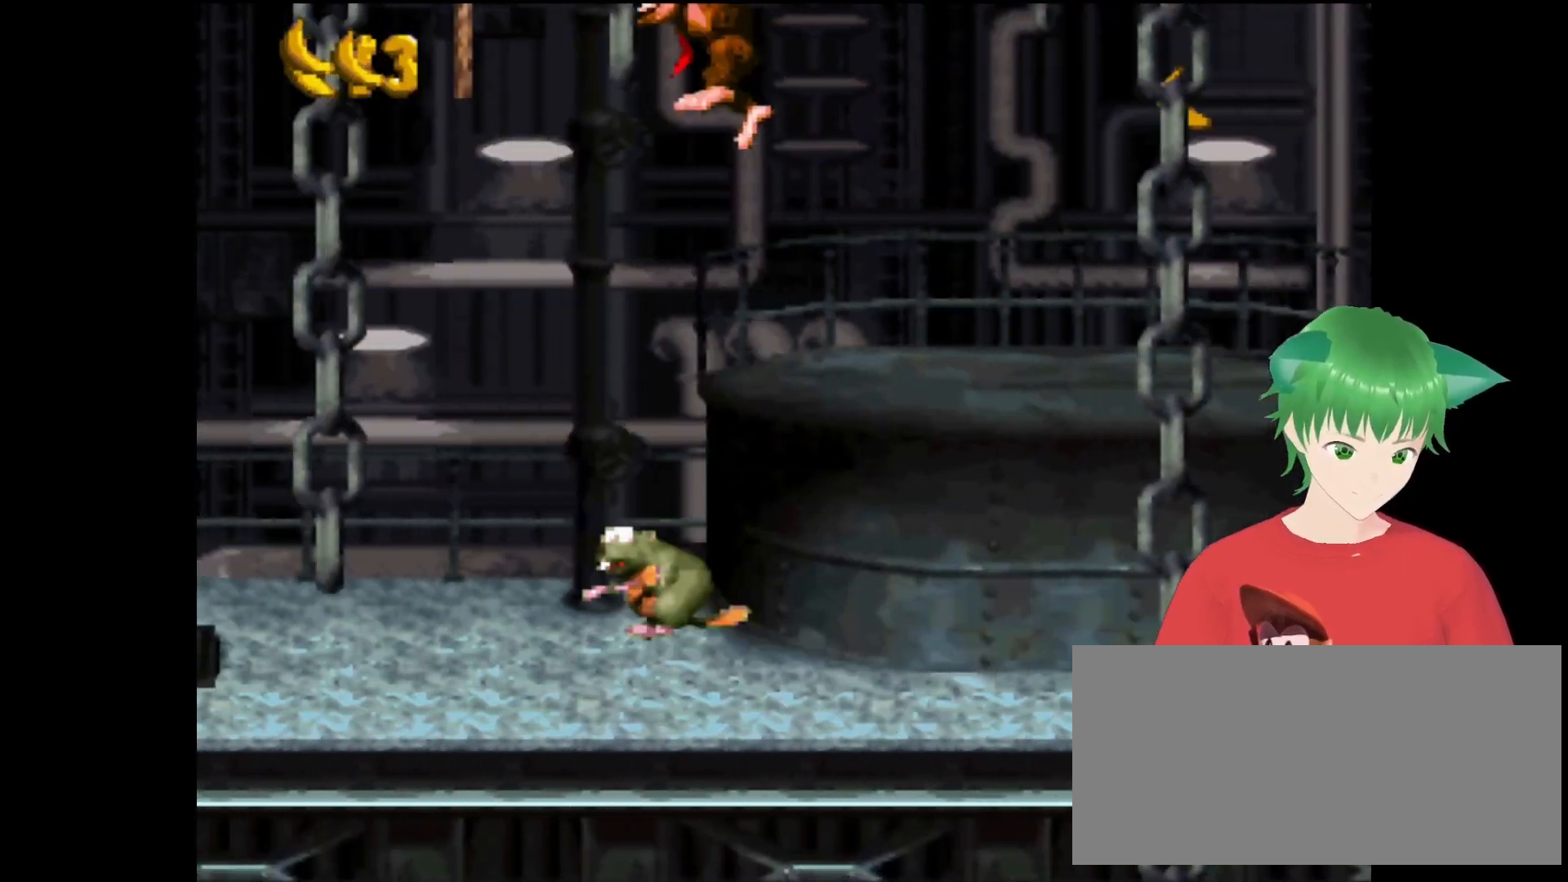
{"buttons": ["B", "Y", "DPAD_LEFT"], "events": [[467, "B", "down"]]}
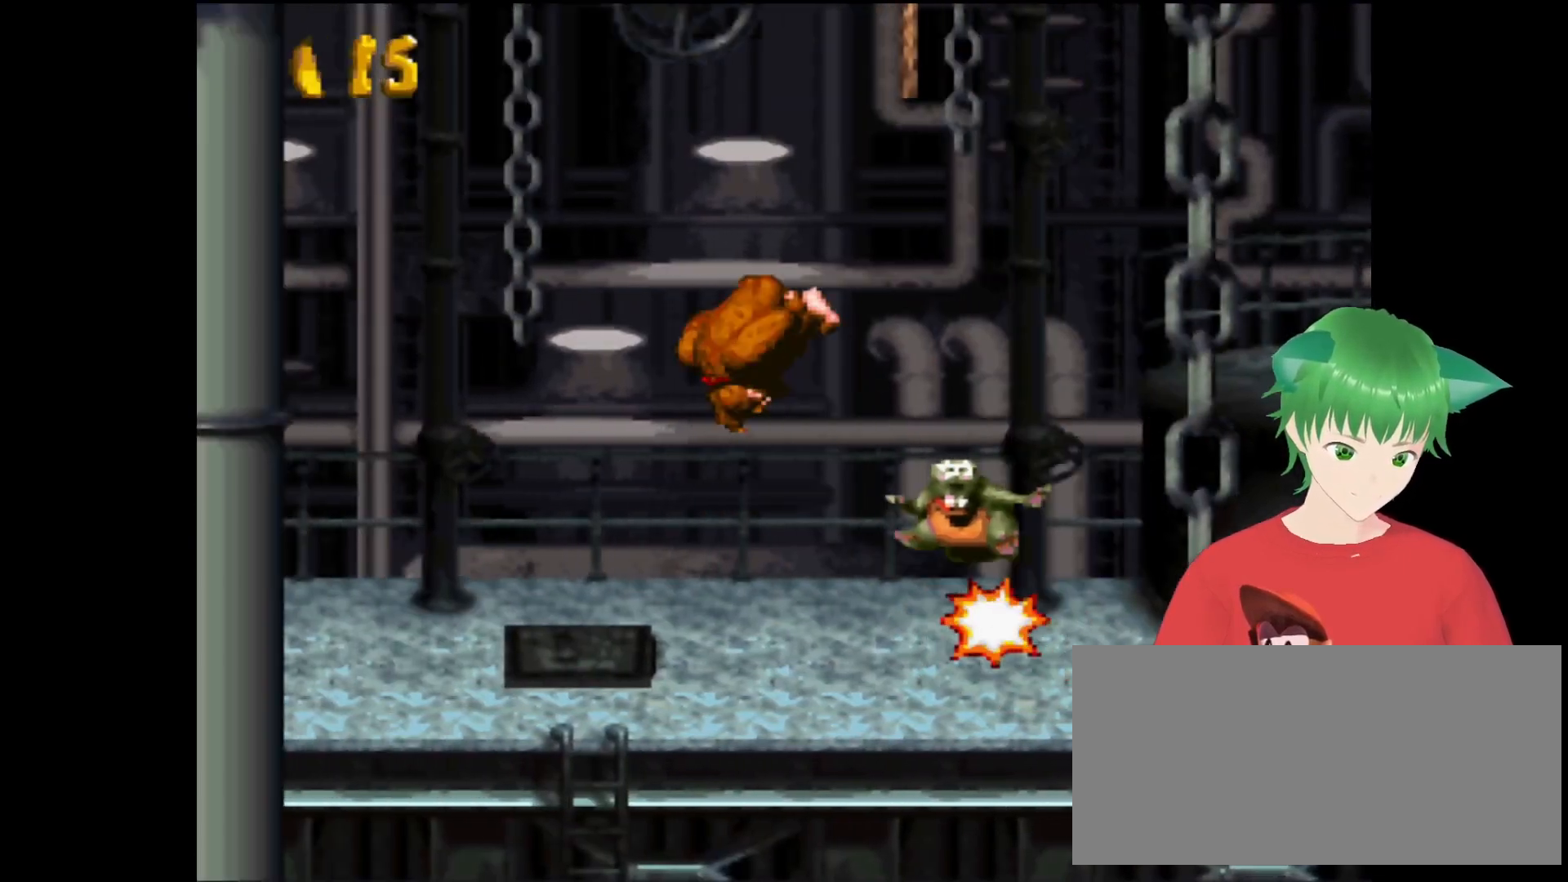
{"buttons": ["Y", "DPAD_RIGHT"], "events": [[133, "B", "up"], [267, "DPAD_LEFT", "up"], [300, "DPAD_RIGHT", "down"]]}
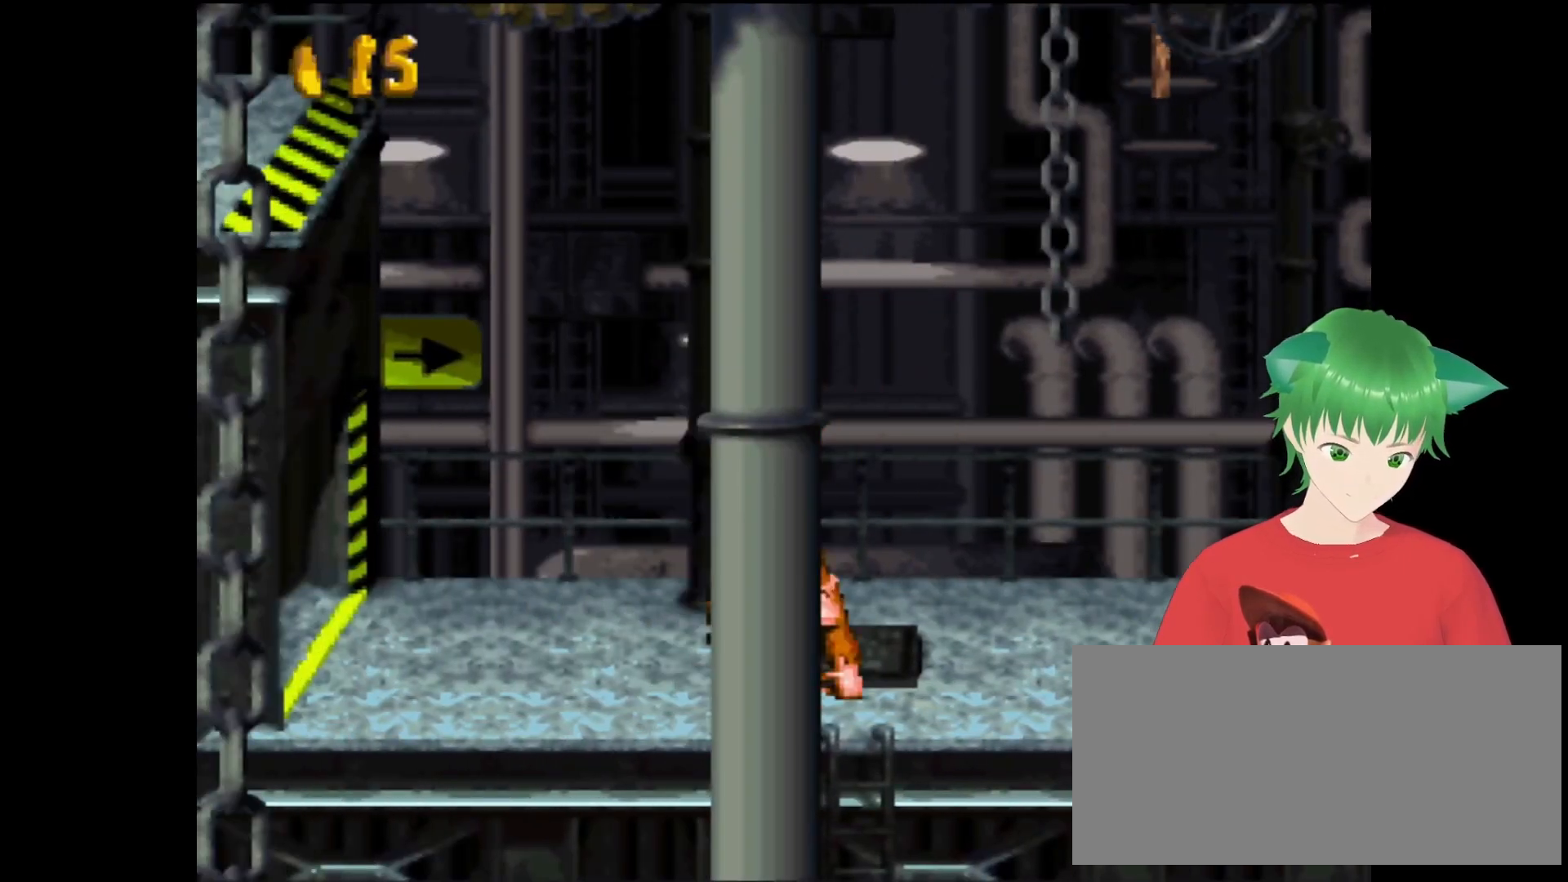
{"buttons": ["Y", "DPAD_RIGHT"], "events": []}
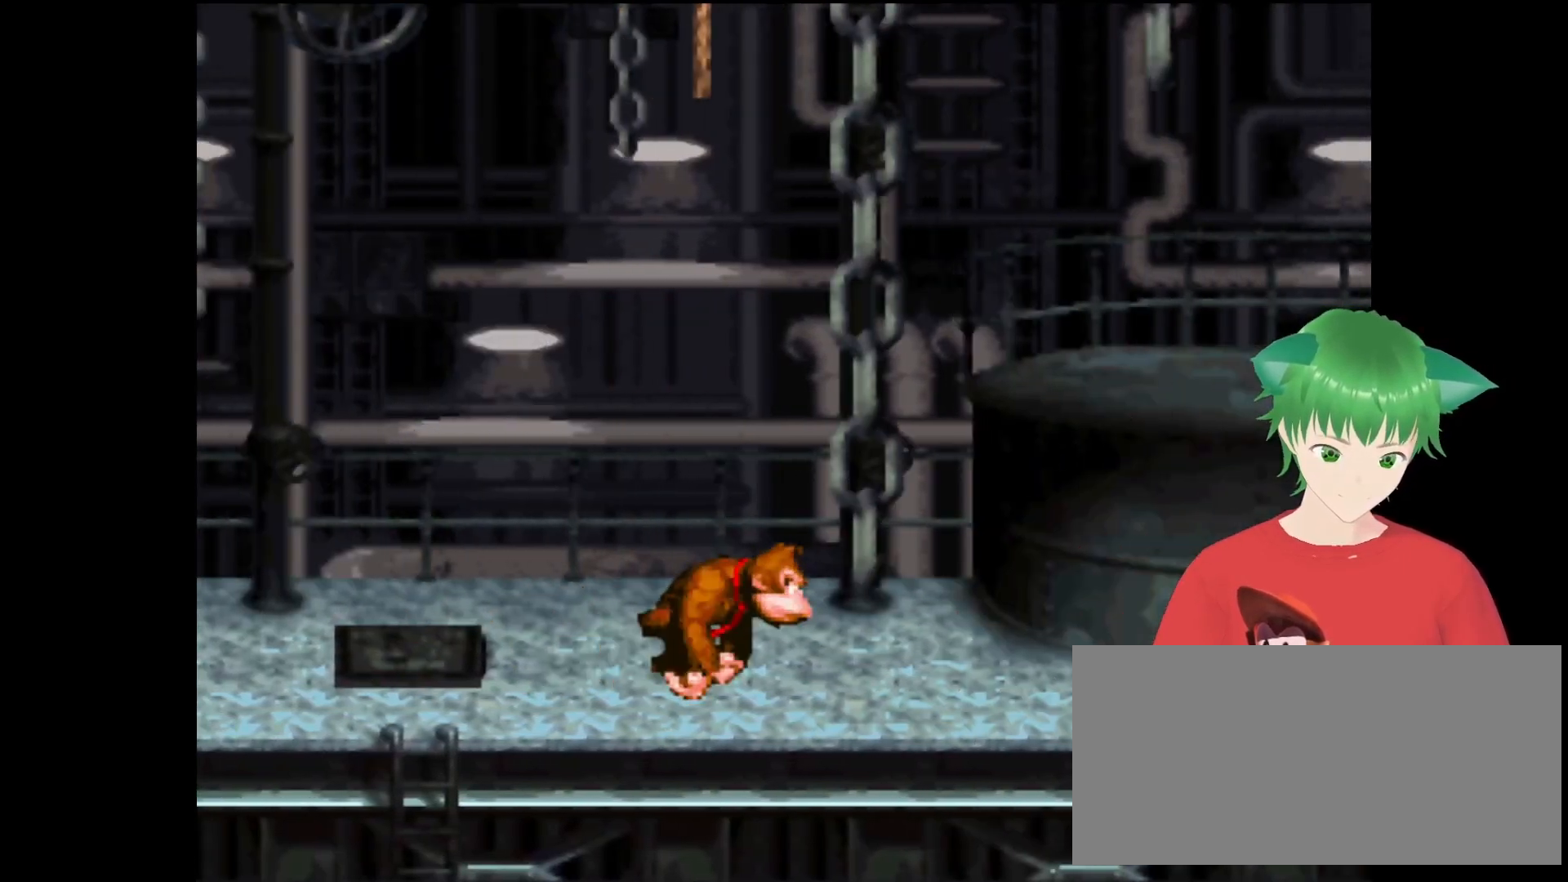
{"buttons": ["Y", "DPAD_UP", "DPAD_RIGHT"], "events": [[67, "DPAD_UP", "down"]]}
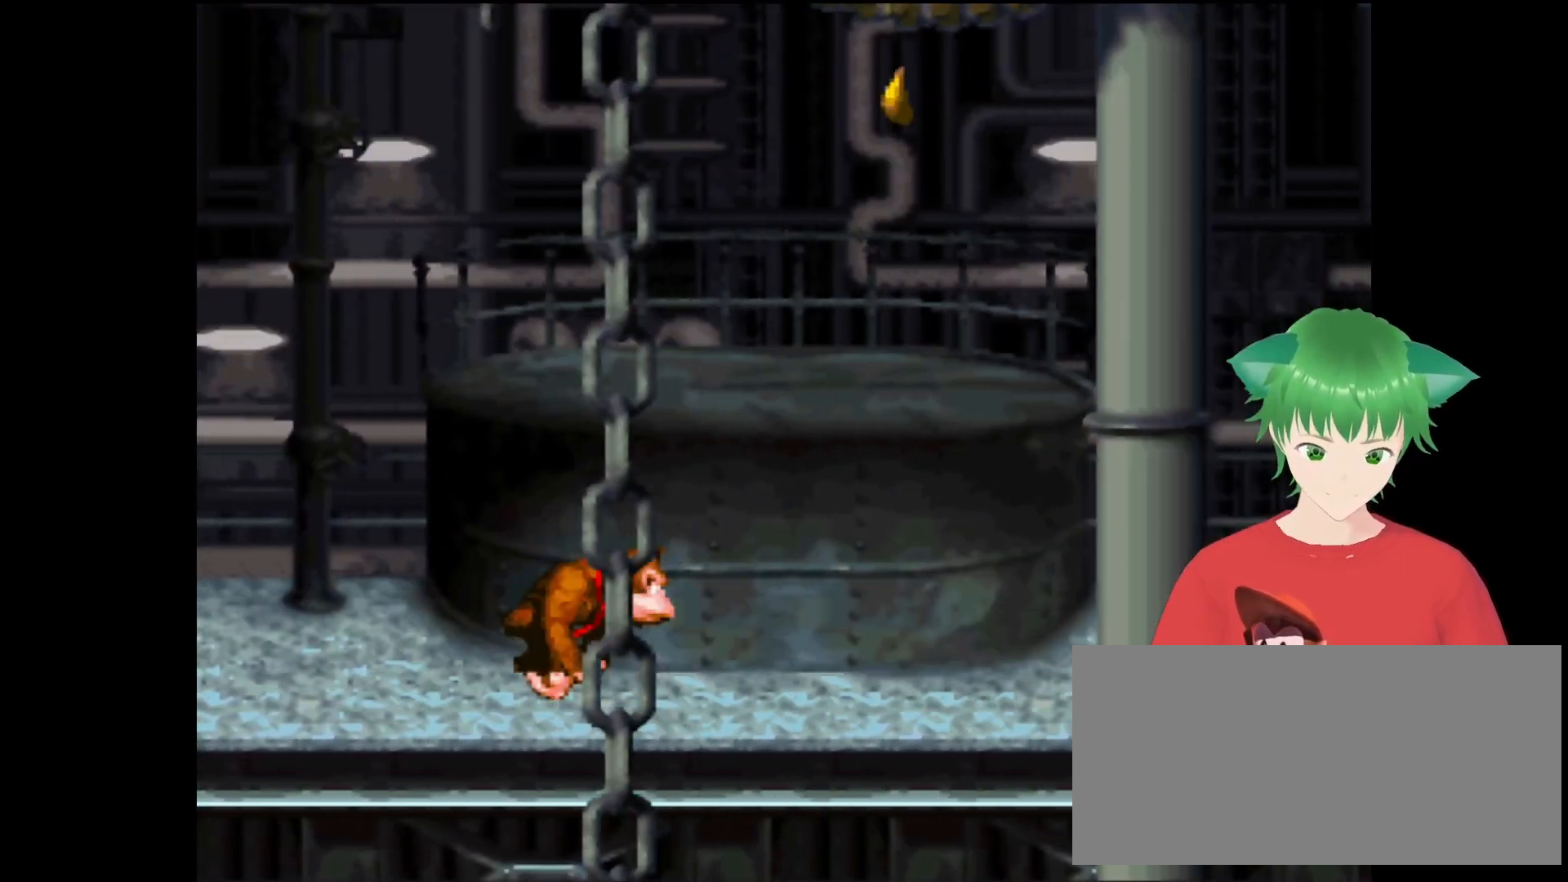
{"buttons": ["B", "Y", "DPAD_UP", "DPAD_LEFT"], "events": [[333, "B", "down"], [367, "DPAD_RIGHT", "up"], [433, "DPAD_LEFT", "down"]]}
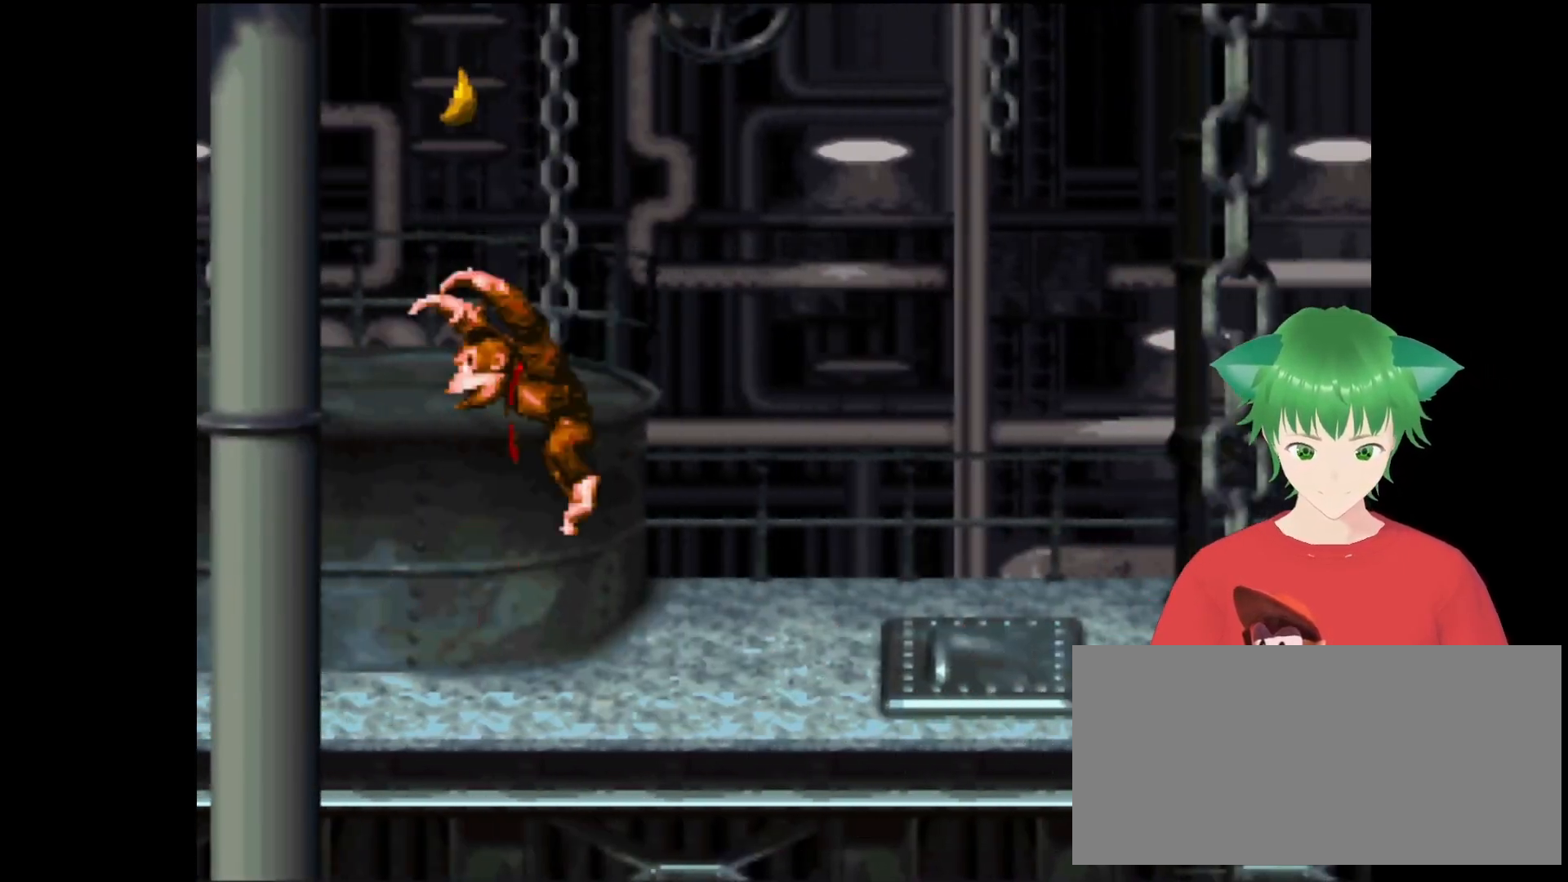
{"buttons": ["B", "Y", "DPAD_RIGHT"], "events": [[200, "B", "up"], [267, "DPAD_LEFT", "up"], [267, "DPAD_UP", "up"], [367, "DPAD_RIGHT", "down"], [400, "B", "down"]]}
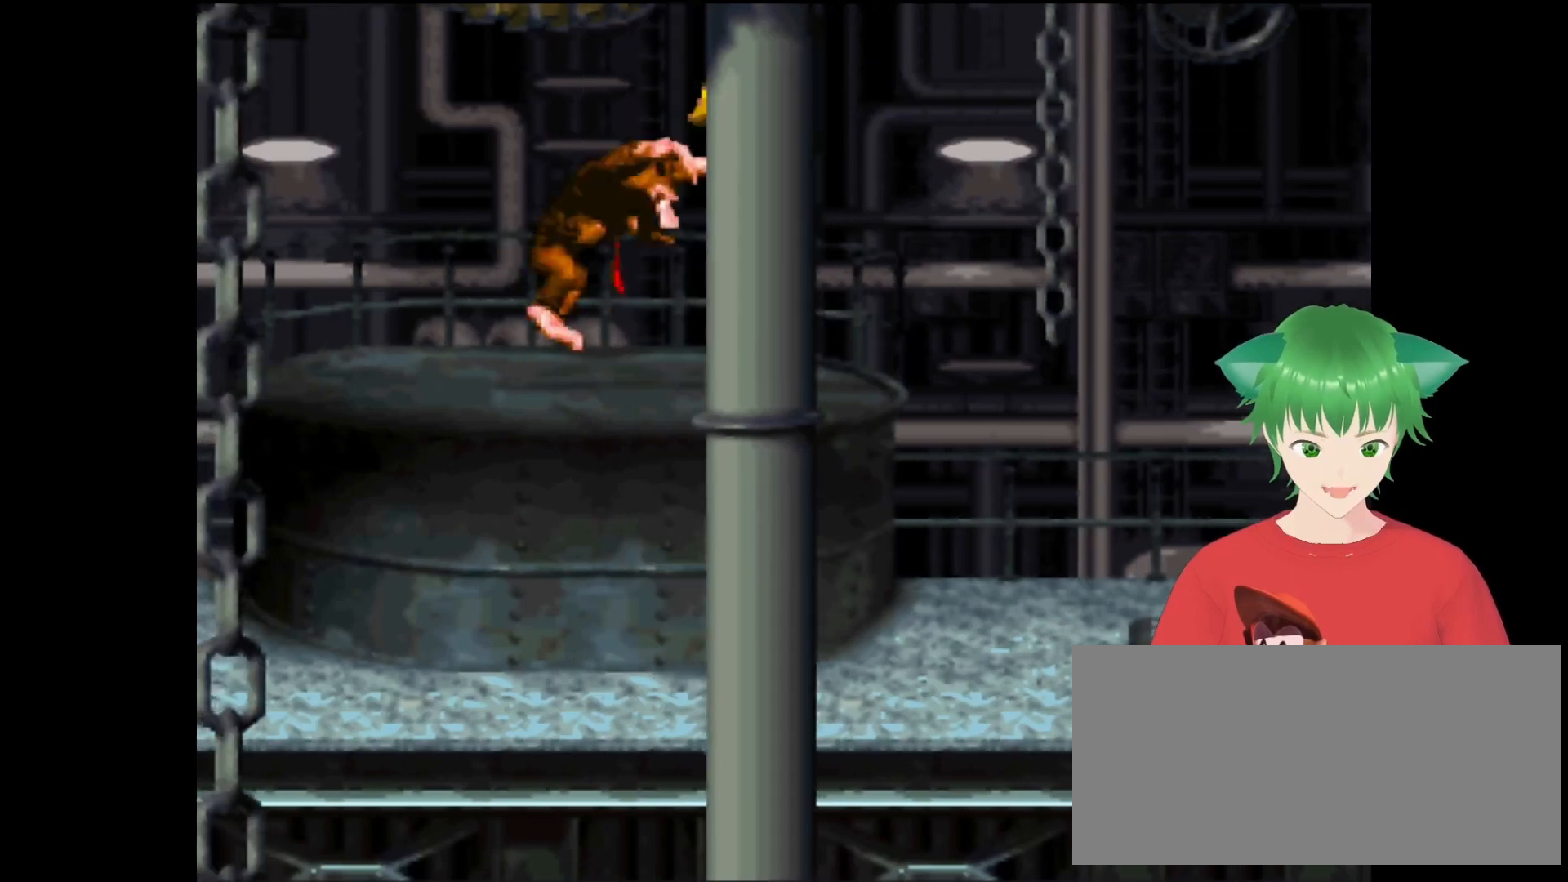
{"buttons": ["Y", "DPAD_RIGHT"], "events": [[33, "DPAD_UP", "down"], [267, "B", "up"], [267, "DPAD_UP", "up"]]}
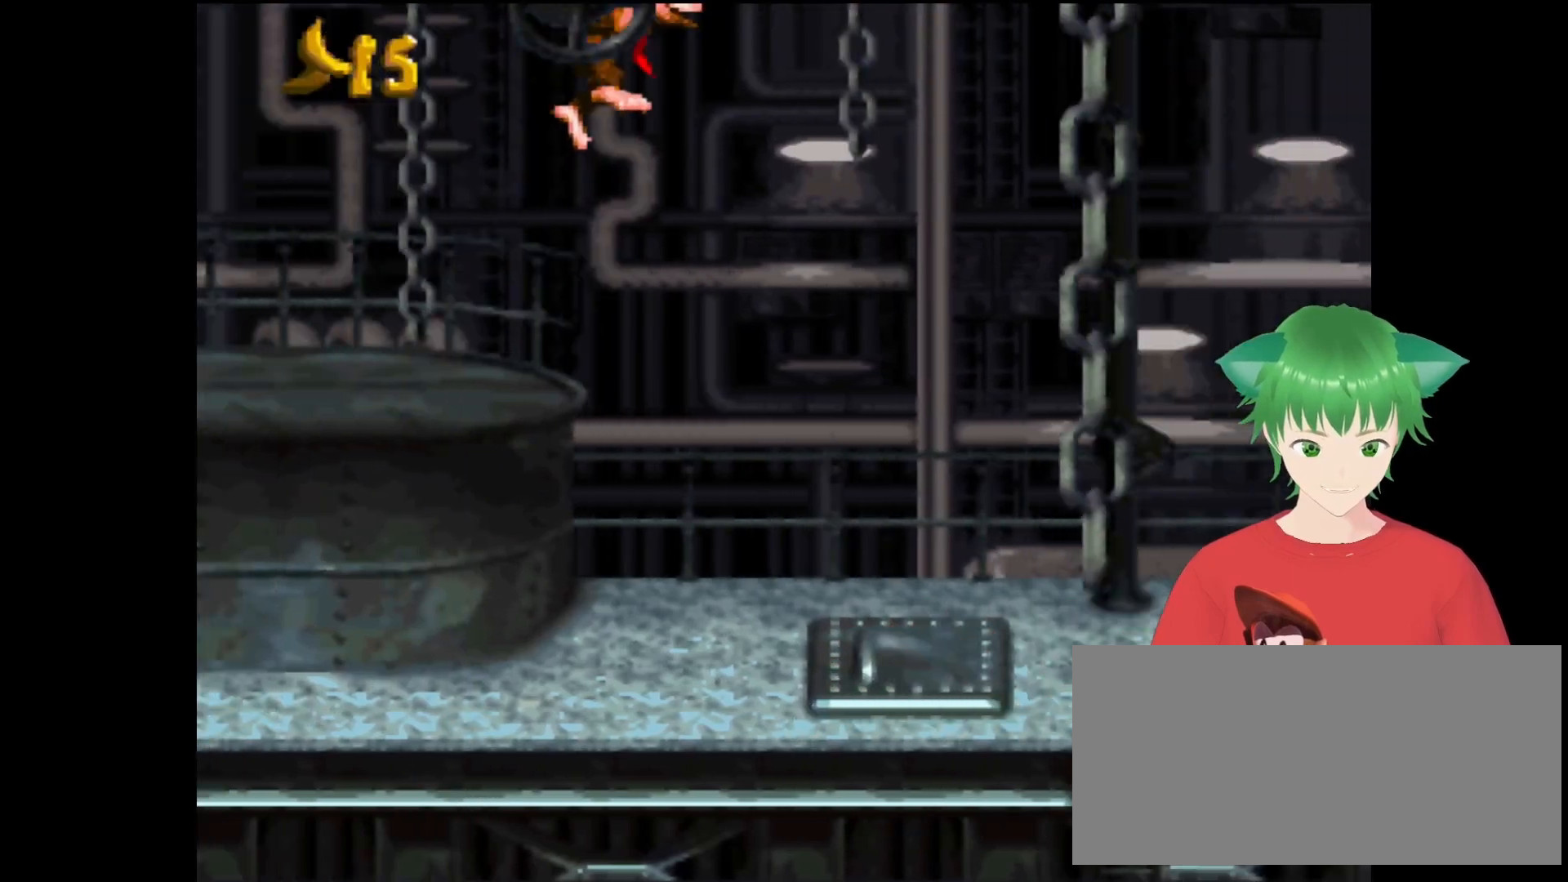
{"buttons": ["Y", "DPAD_UP", "DPAD_RIGHT"], "events": [[67, "DPAD_UP", "down"], [133, "DPAD_UP", "up"], [333, "DPAD_UP", "down"]]}
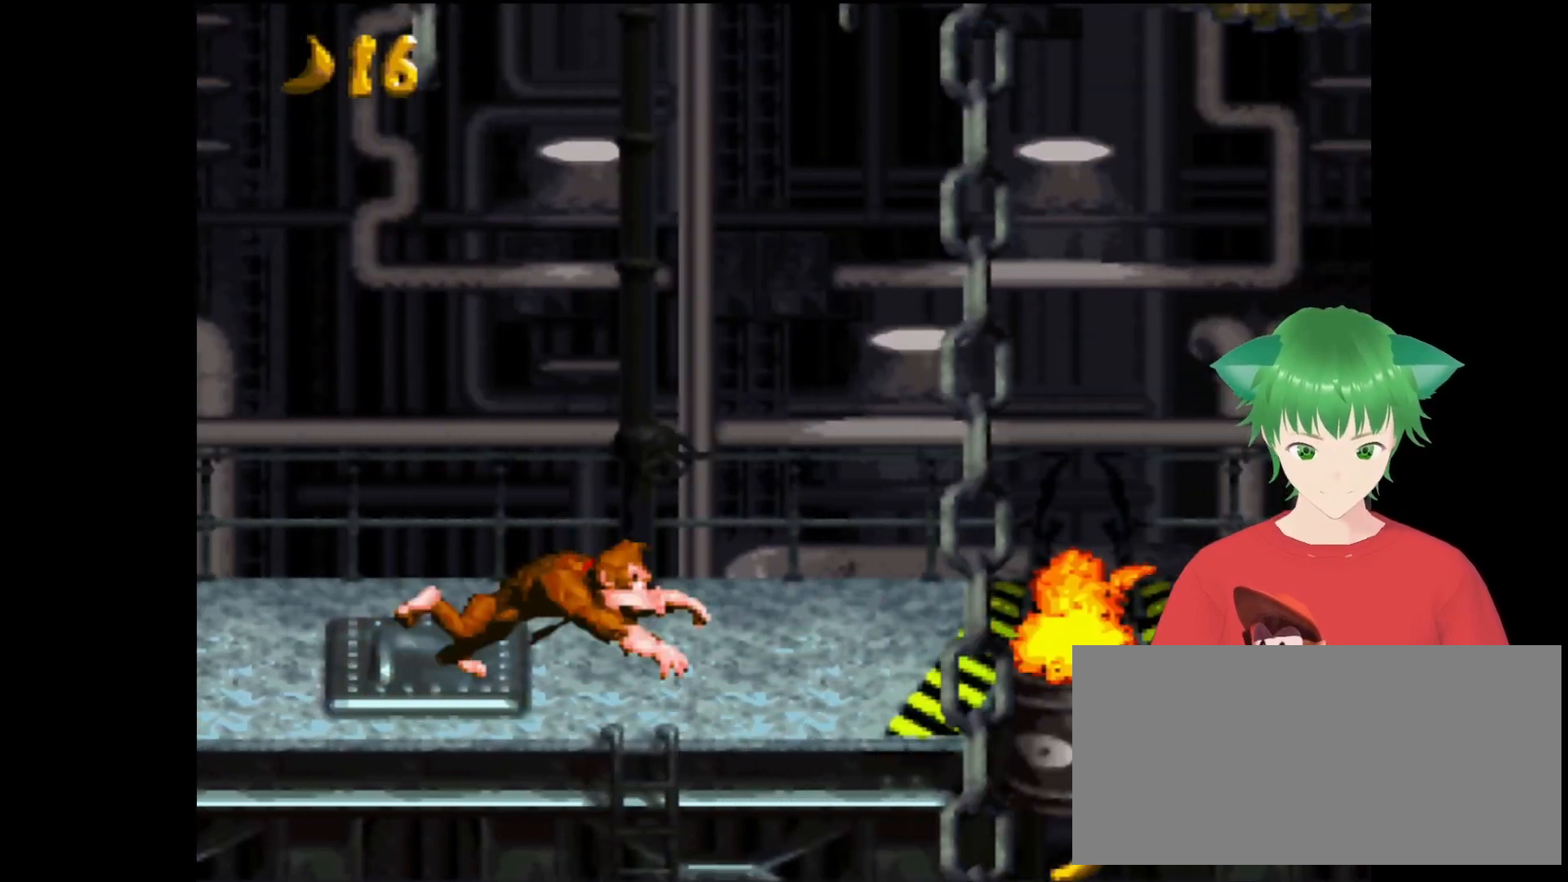
{"buttons": ["B", "Y", "DPAD_UP", "DPAD_RIGHT"], "events": [[200, "B", "down"]]}
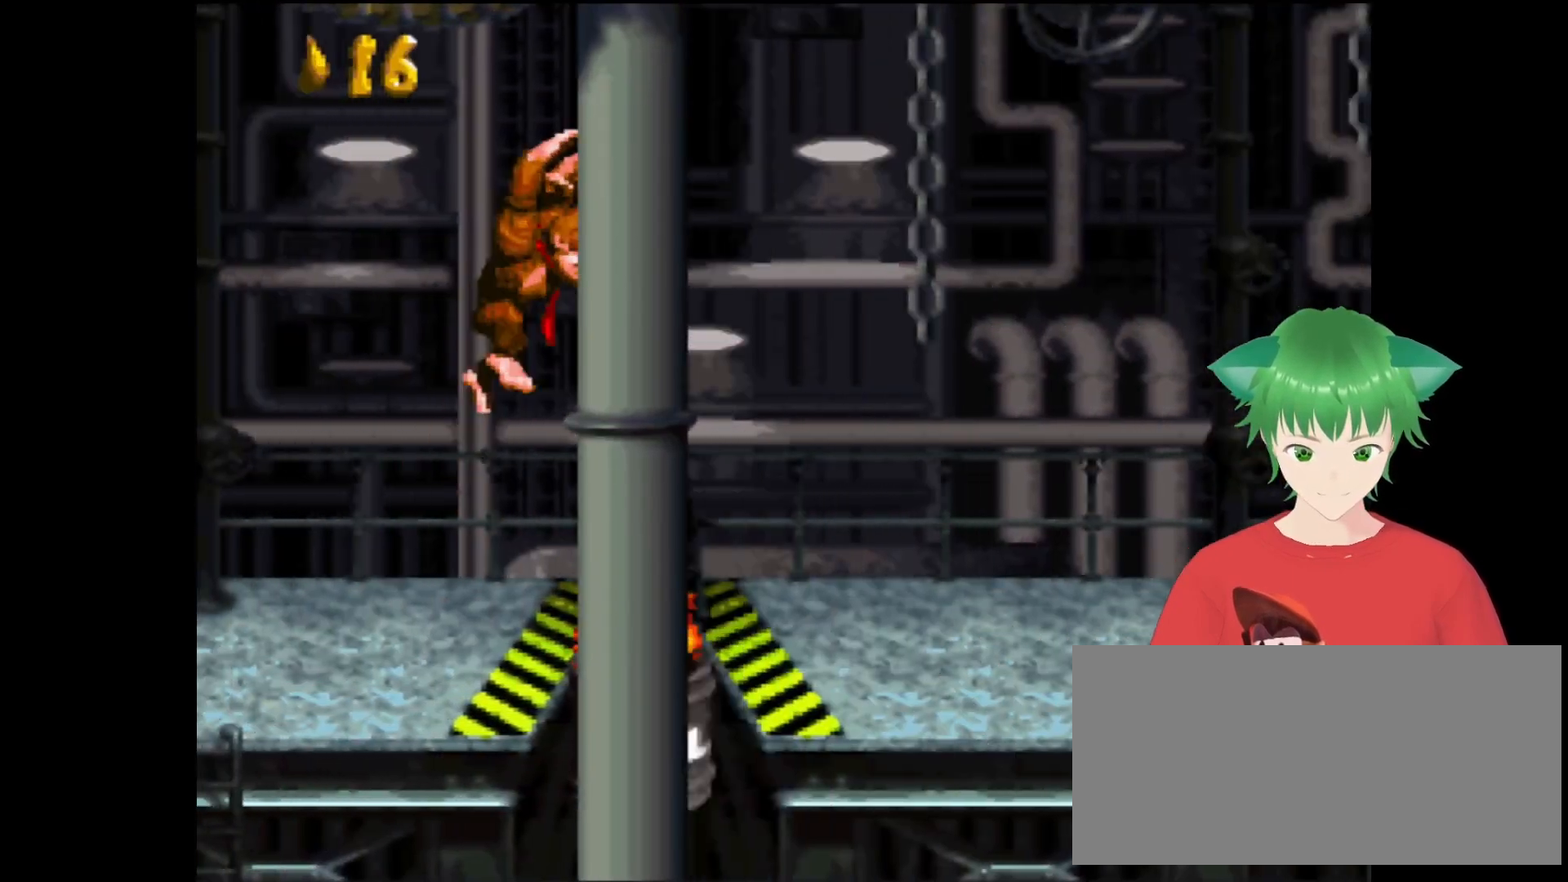
{"buttons": ["Y", "DPAD_UP", "DPAD_RIGHT"], "events": [[67, "B", "up"]]}
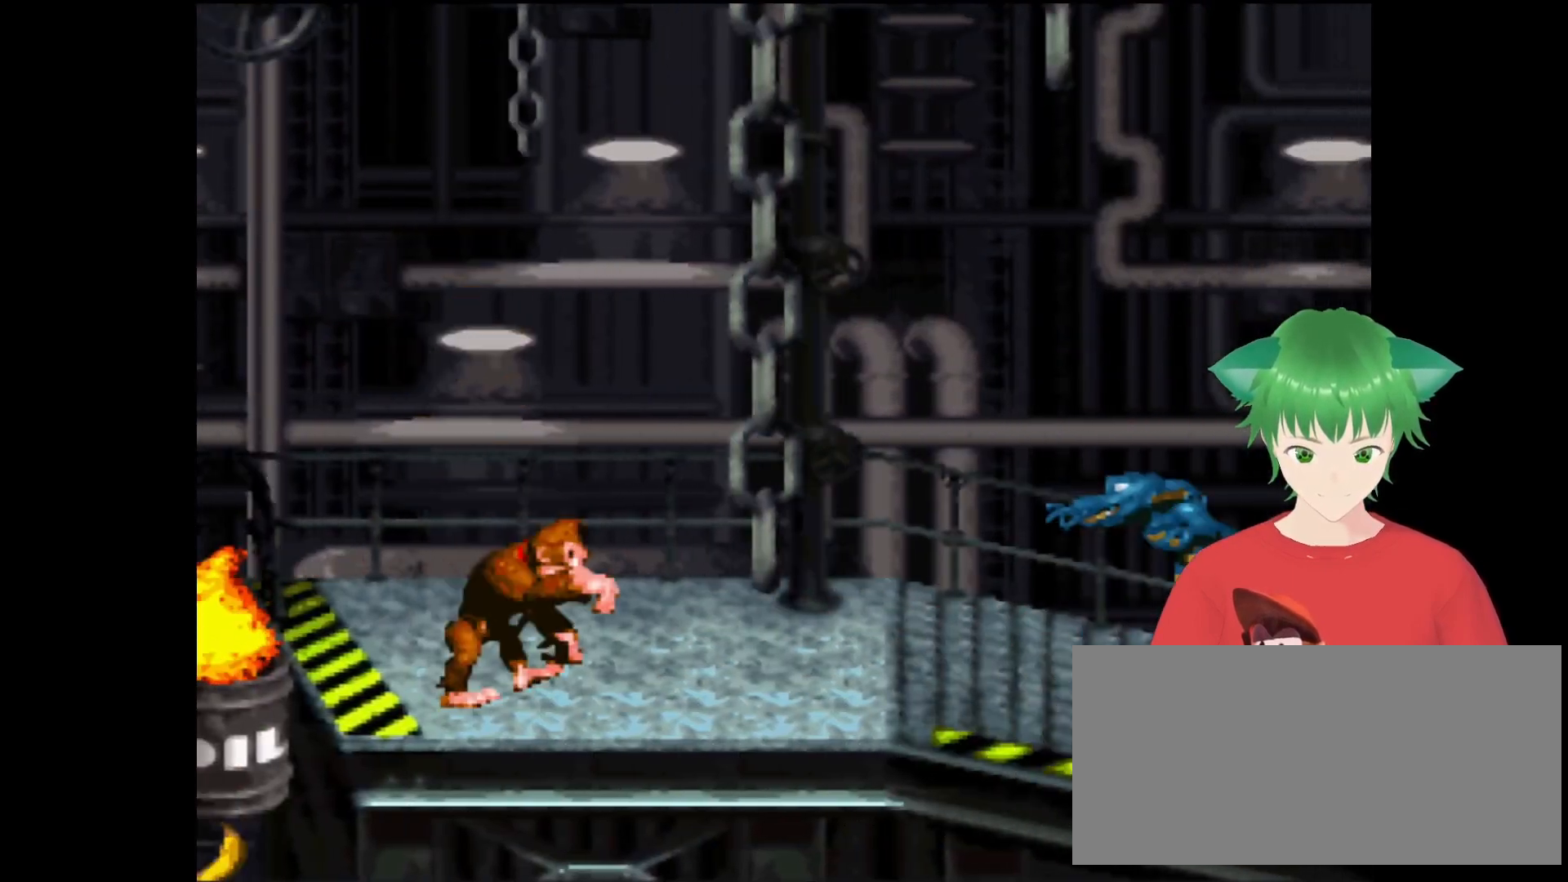
{"buttons": ["B", "Y", "DPAD_UP", "DPAD_LEFT"], "events": [[133, "B", "down"], [333, "DPAD_RIGHT", "up"], [333, "DPAD_UP", "up"], [400, "DPAD_LEFT", "down"], [400, "DPAD_UP", "down"]]}
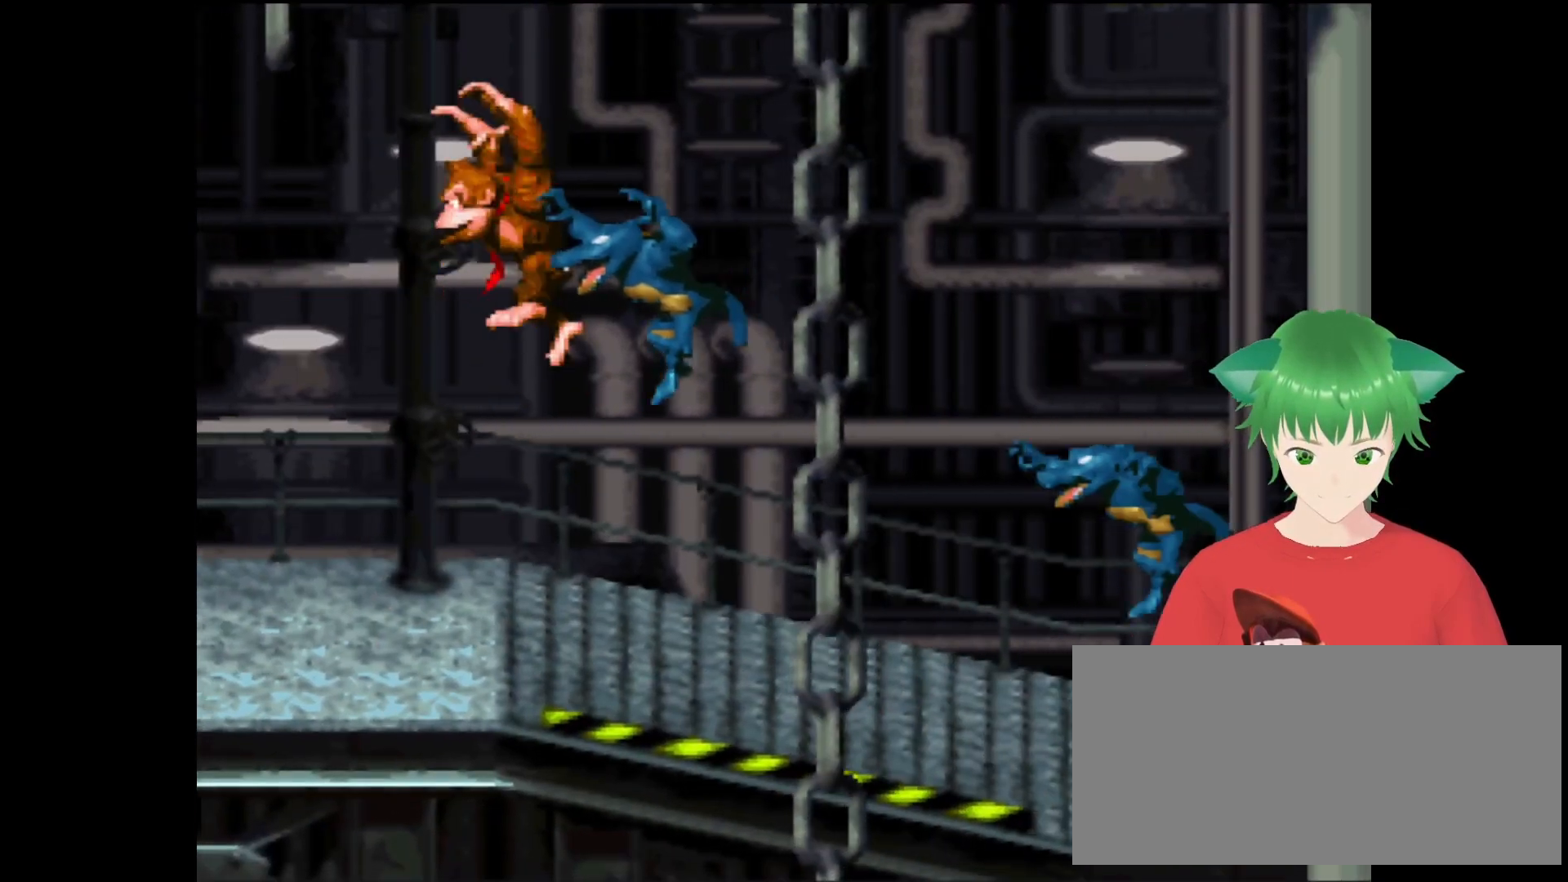
{"buttons": ["Y"], "events": [[100, "DPAD_LEFT", "up"], [133, "DPAD_RIGHT", "down"], [433, "B", "up"], [500, "DPAD_RIGHT", "up"], [500, "DPAD_UP", "up"]]}
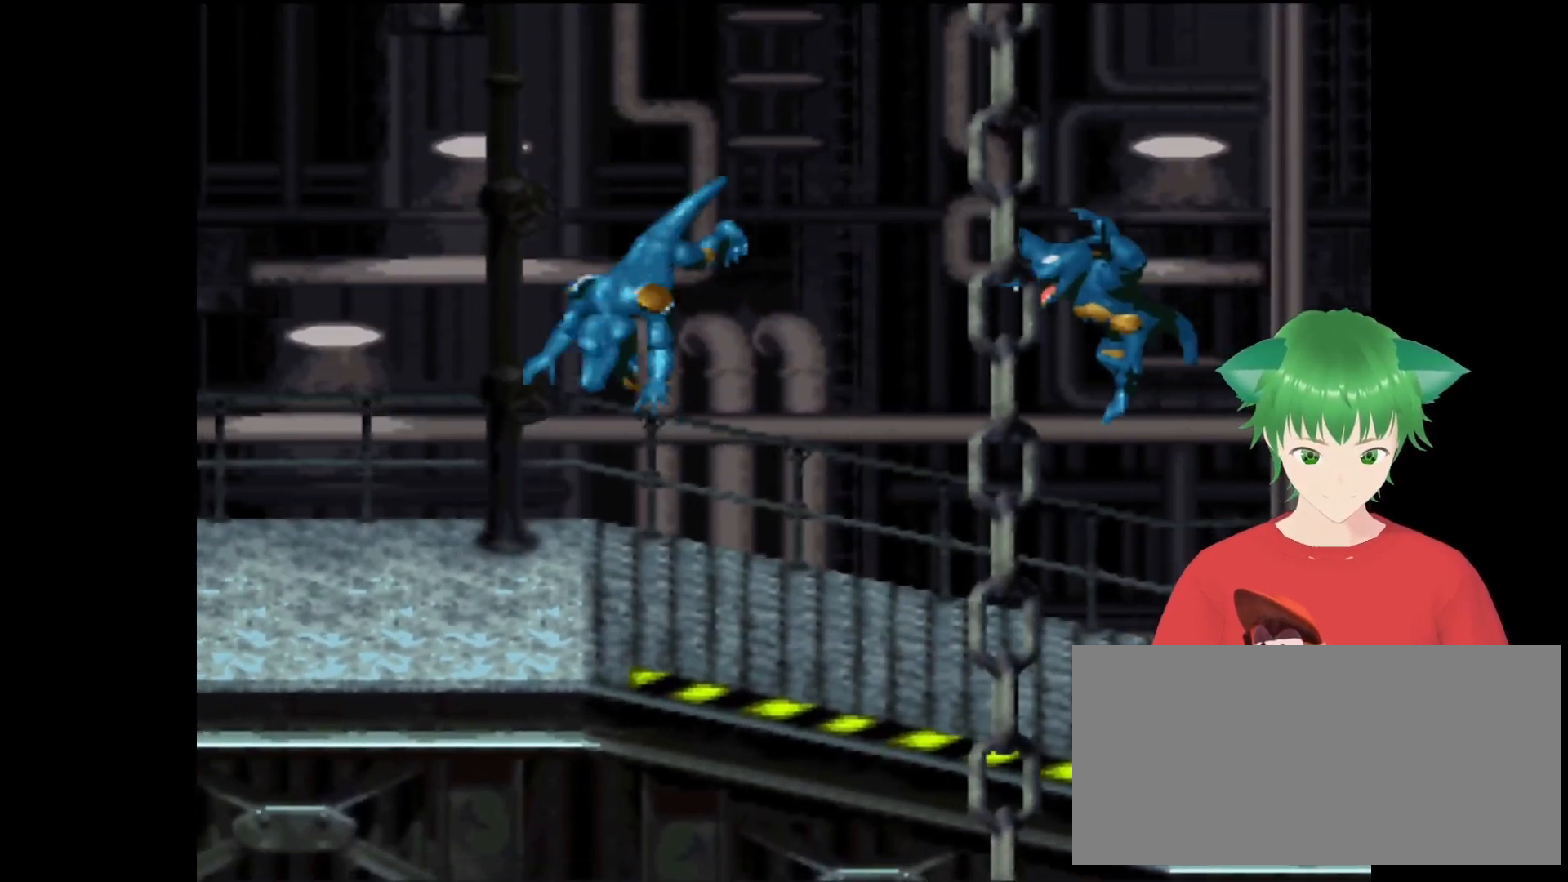
{"buttons": ["Y"], "events": [[67, "DPAD_LEFT", "down"], [267, "DPAD_LEFT", "up"]]}
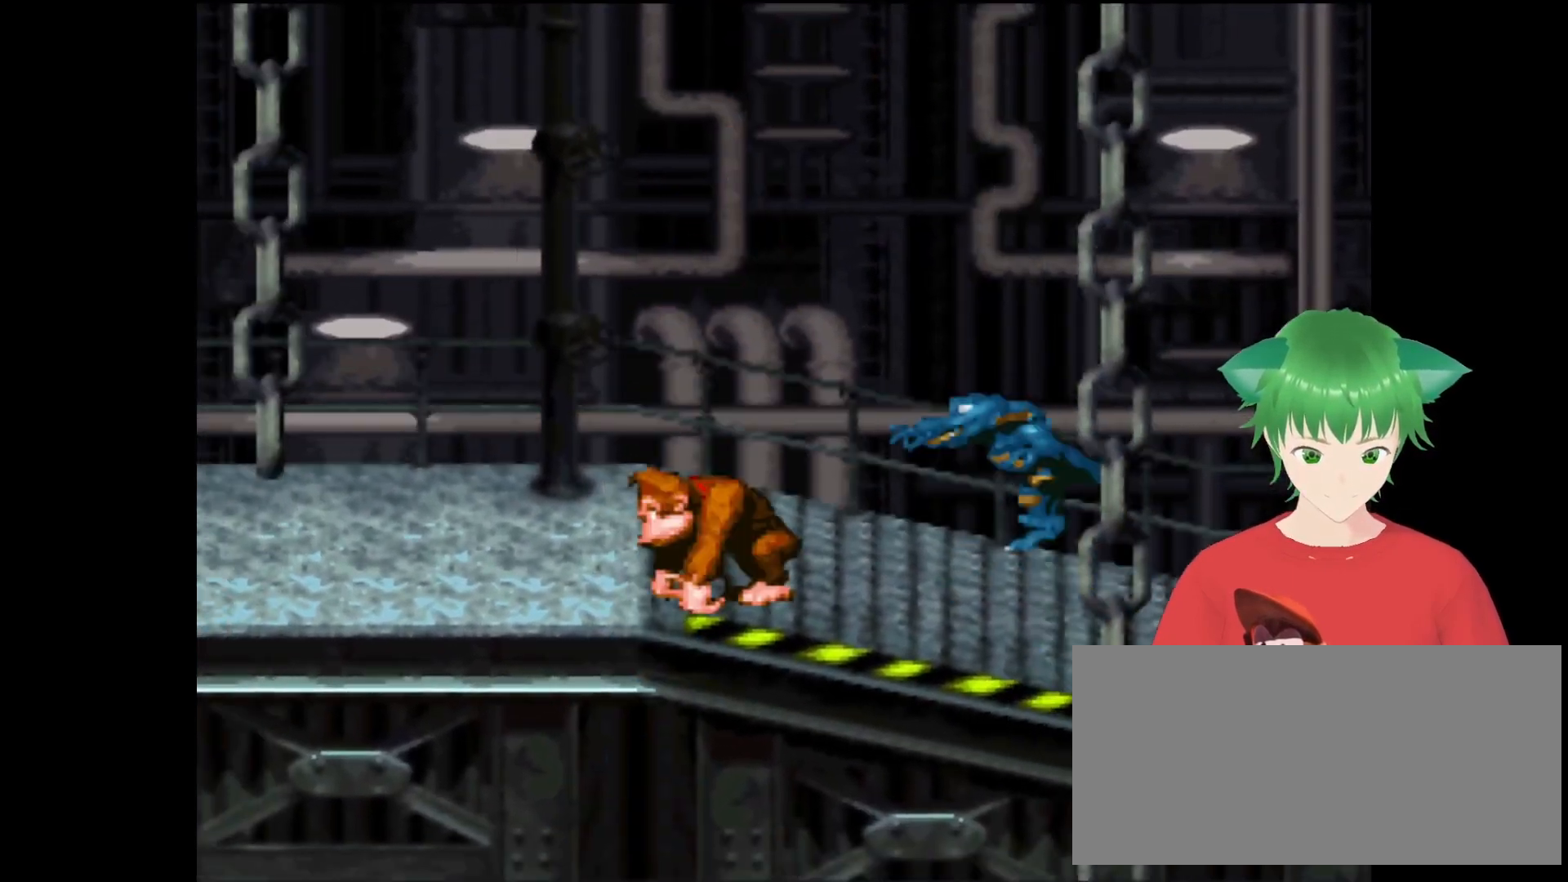
{"buttons": ["B", "Y"], "events": [[100, "DPAD_LEFT", "down"], [400, "B", "down"], [400, "DPAD_LEFT", "up"]]}
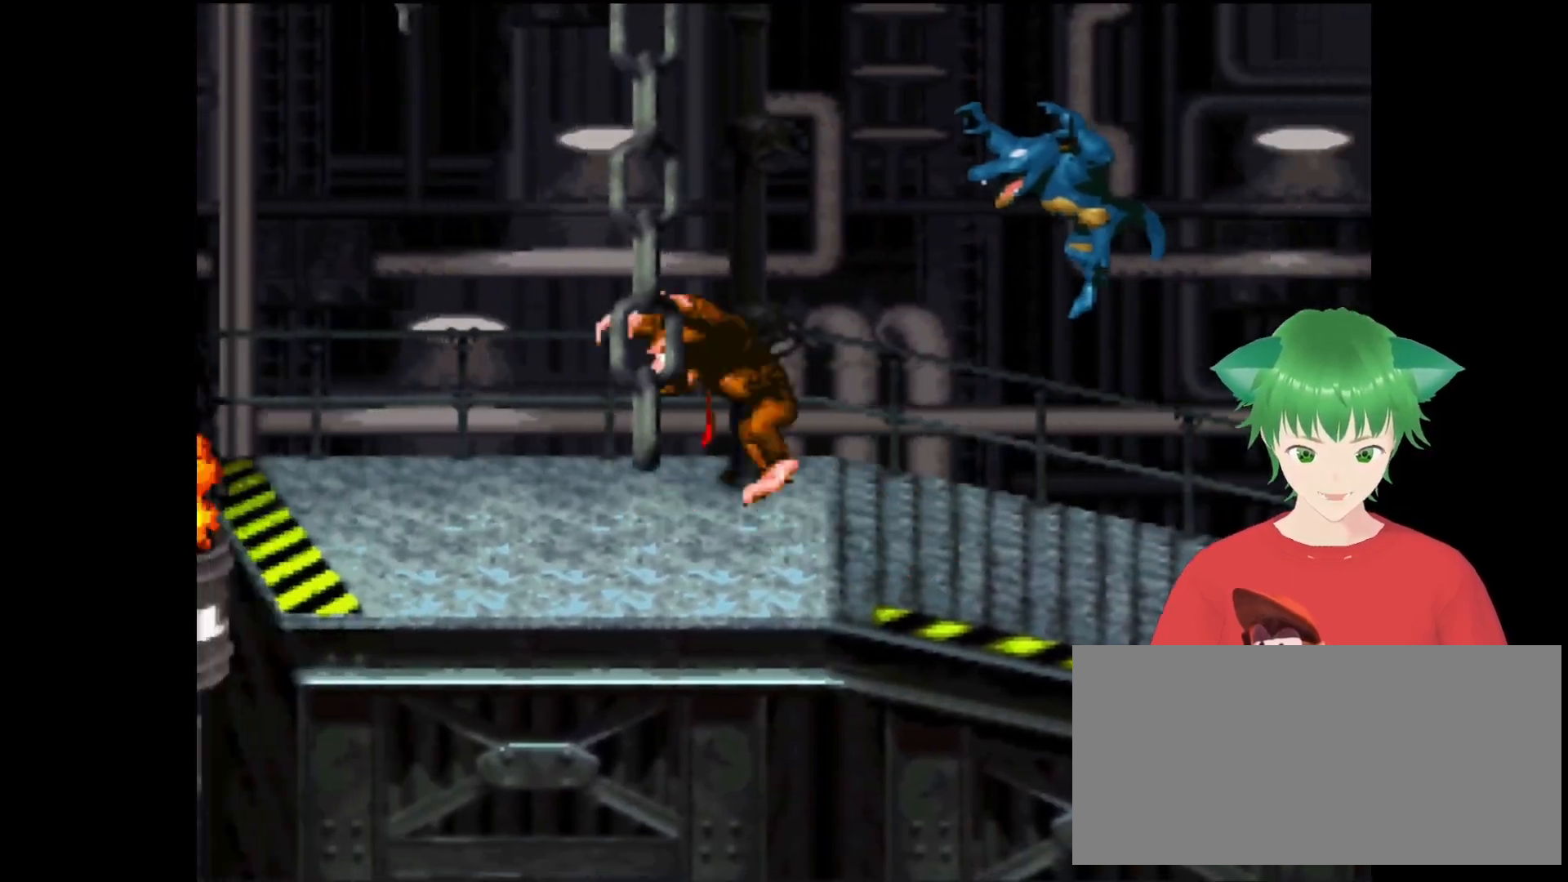
{"buttons": ["Y"], "events": [[33, "DPAD_RIGHT", "down"], [100, "DPAD_RIGHT", "up"], [300, "DPAD_RIGHT", "down"], [433, "B", "up"], [500, "DPAD_RIGHT", "up"]]}